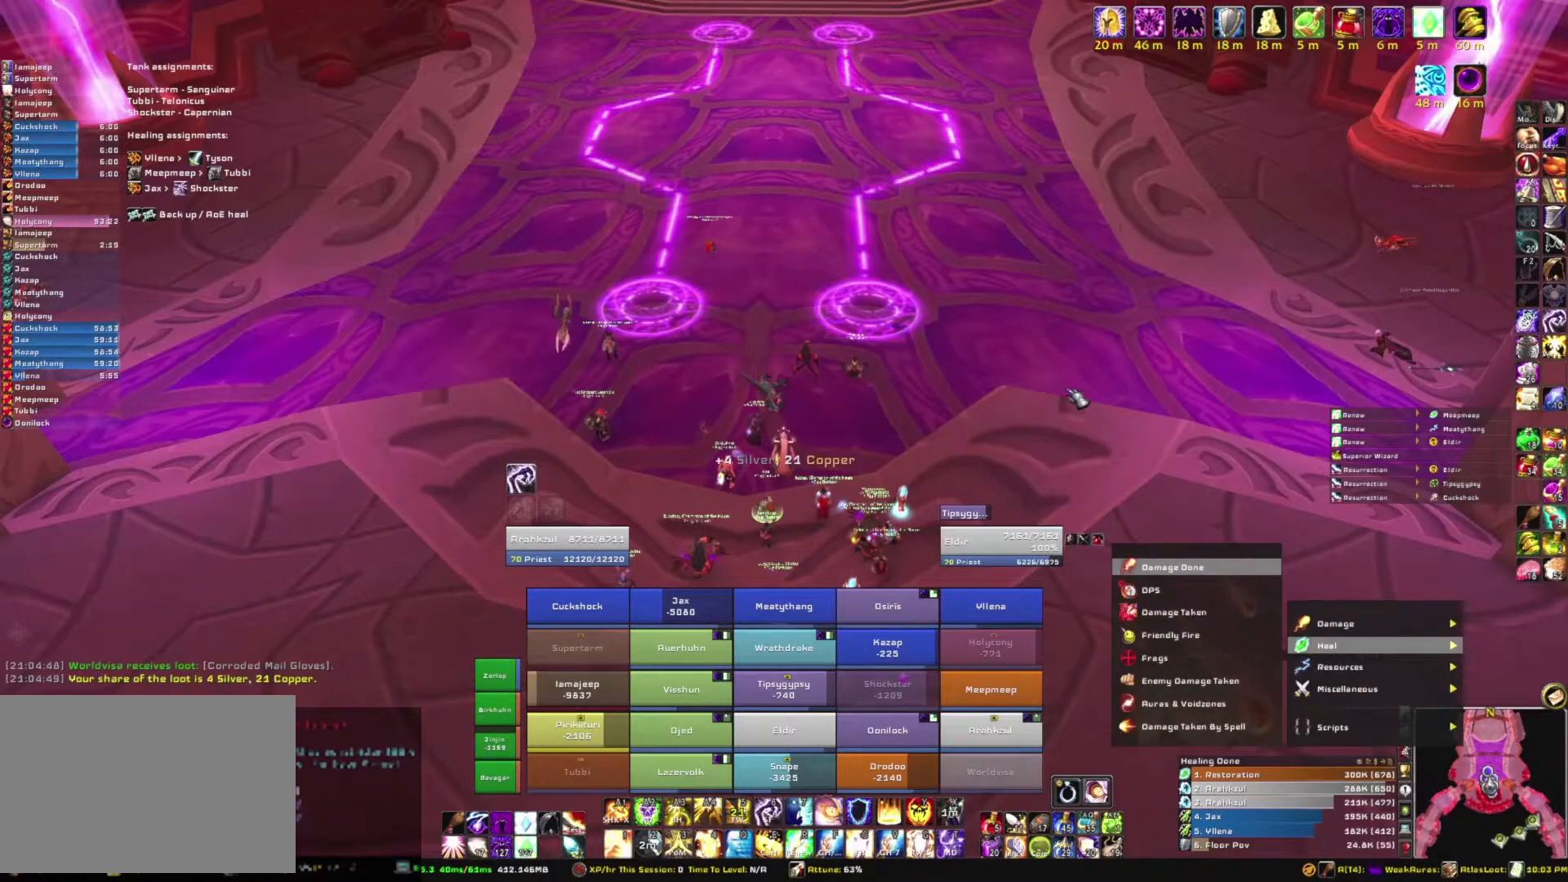
Gameplay with keyboard and mouse; each line is a JSON object with the keys and mouse buttons held at the frame after it. "events" lists presses ("down") and releases ("up") of "1", "2", "3", "4", "5", "a", "alt", "b", "c", "ctrl", "d", "e", "f", "g", "q", "r", "s", "shift", "space", "t", "tab", "tilde", "v", "w", "x", "z", "mouse_left", "mouse_wheel", "mouse_right", "mouse_mb4" and "mouse_mb5" between this image and that frame as [ms after this image, input, new state], when the widget could be followed in between. "mouse_left", "mouse_wheel", "mouse_right", "mouse_mb4", "mouse_mb5" = the "left", "wheel", "right", "mb4", "mb5" buttons of the "mouse" list. No other keys are recorded. "wheel" means that the mouse wheel is clicked or scrolled. Mouse movement is not recorded.
{"keys": [], "mouse": ["right"], "events": [[333, "mouse_right", "down"]]}
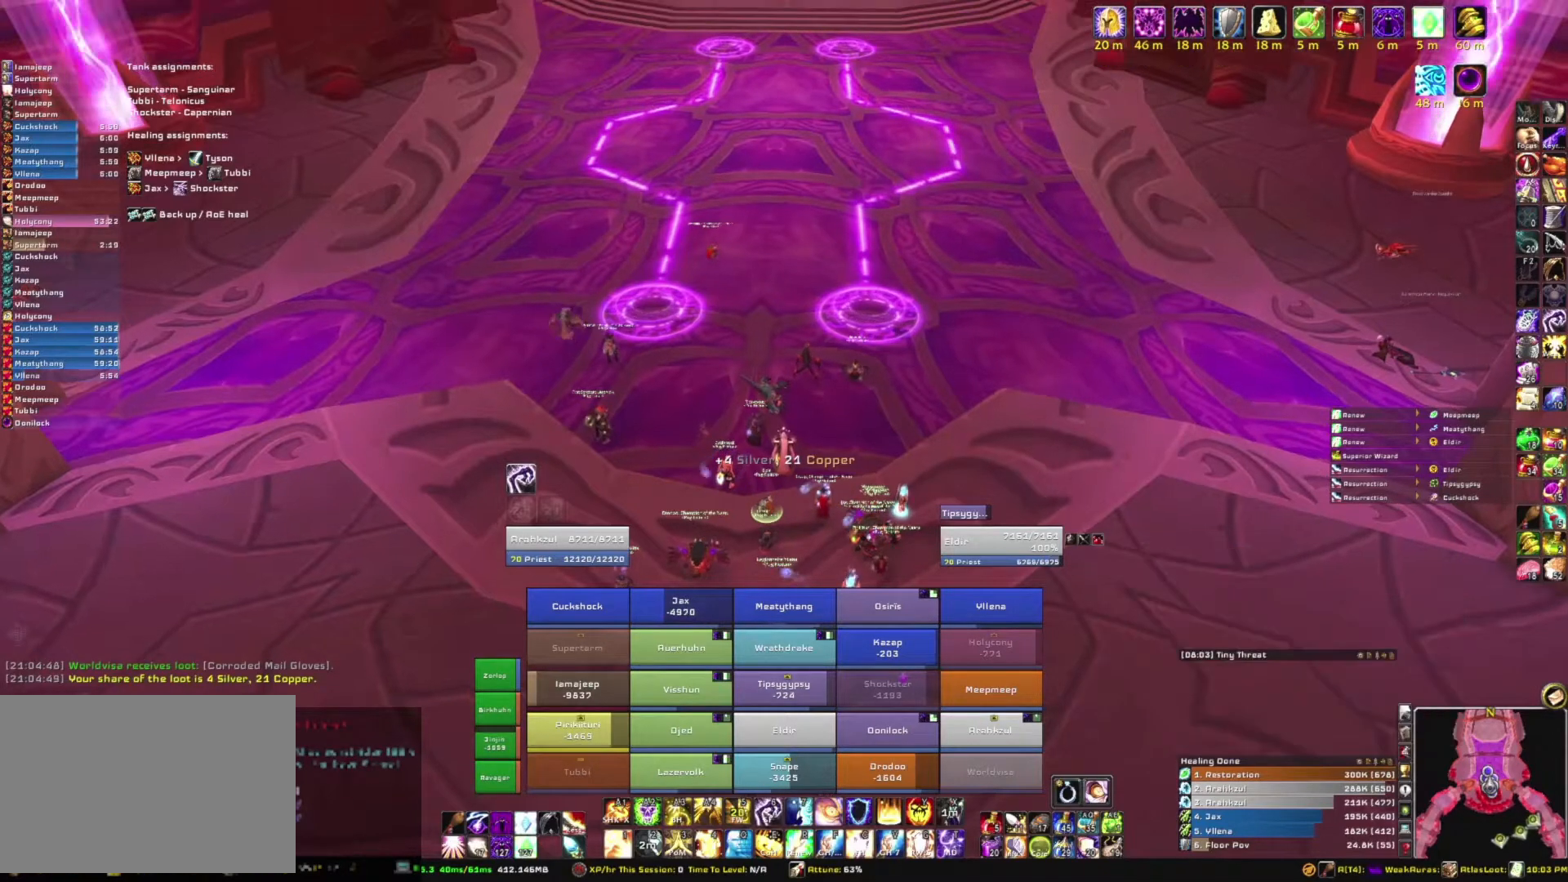
{"keys": [], "mouse": [], "events": [[167, "mouse_right", "up"]]}
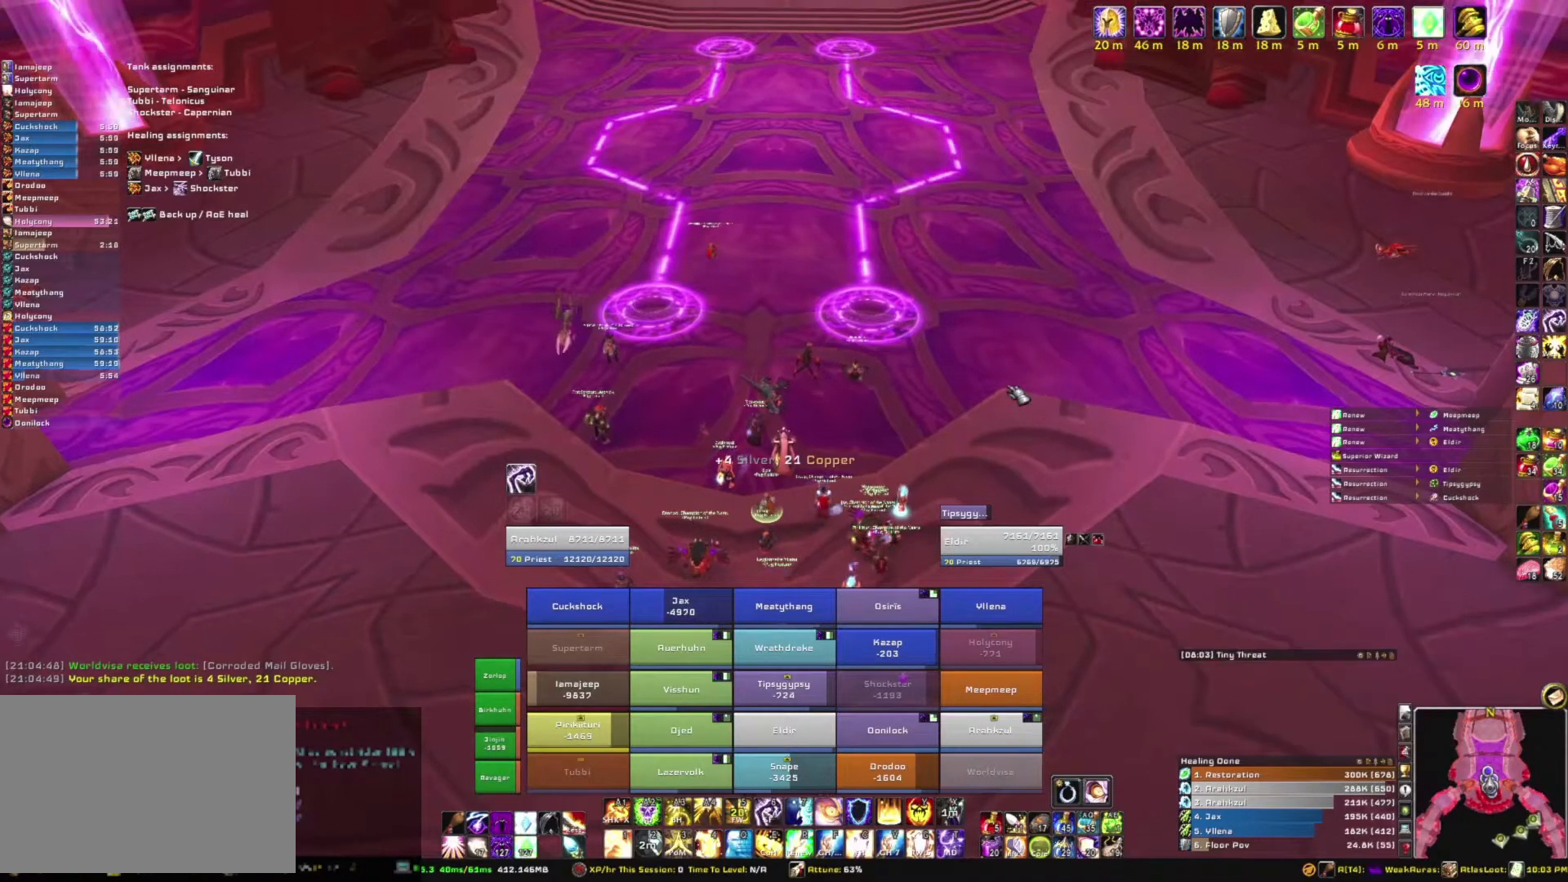
{"keys": [], "mouse": [], "events": []}
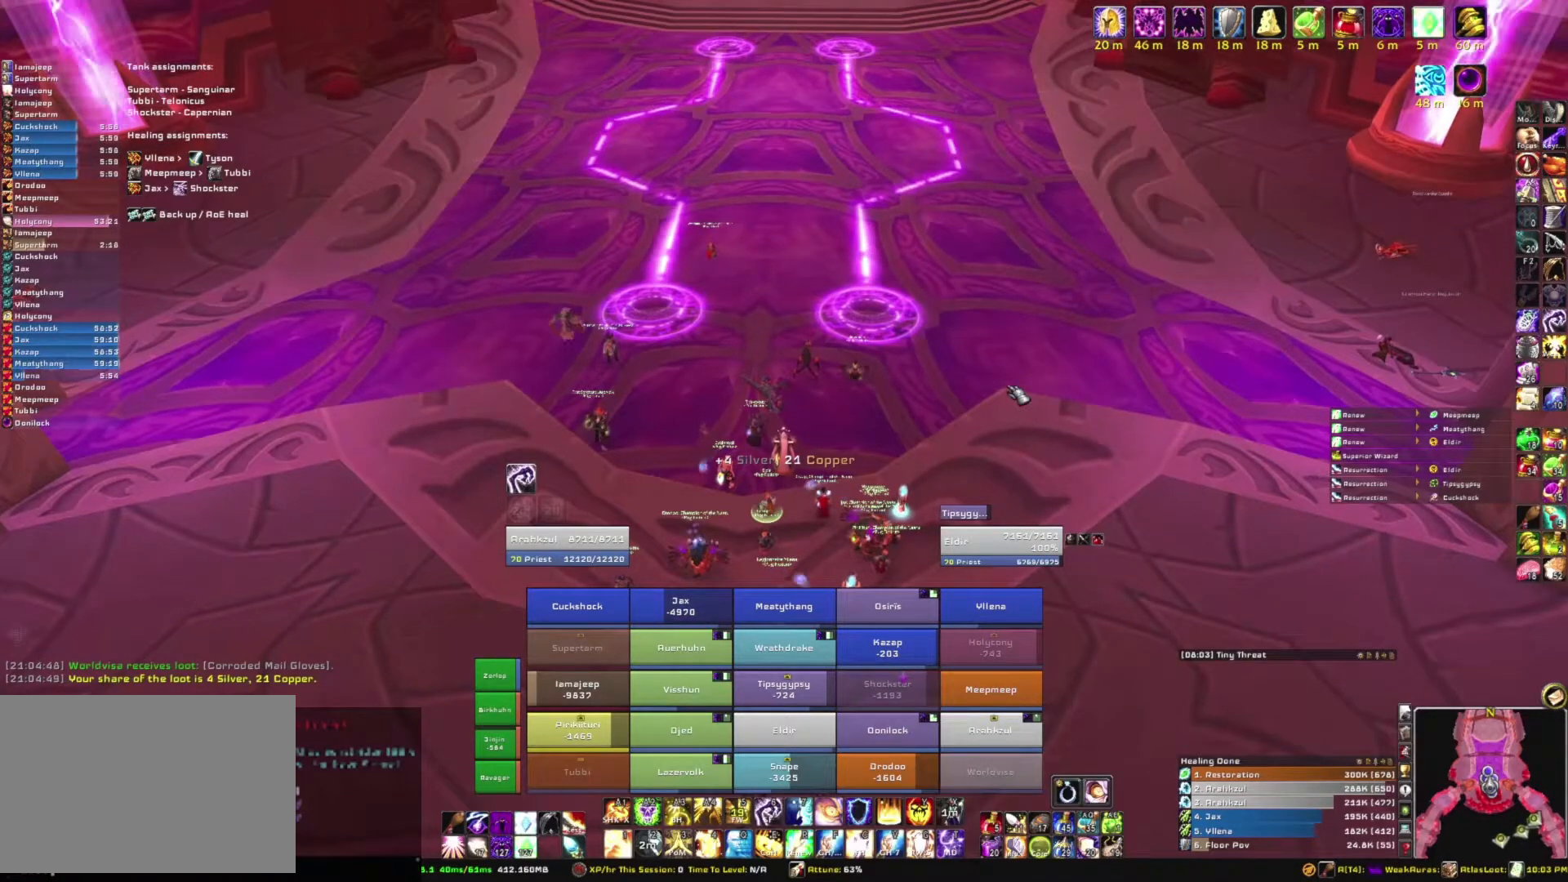
{"keys": [], "mouse": [], "events": []}
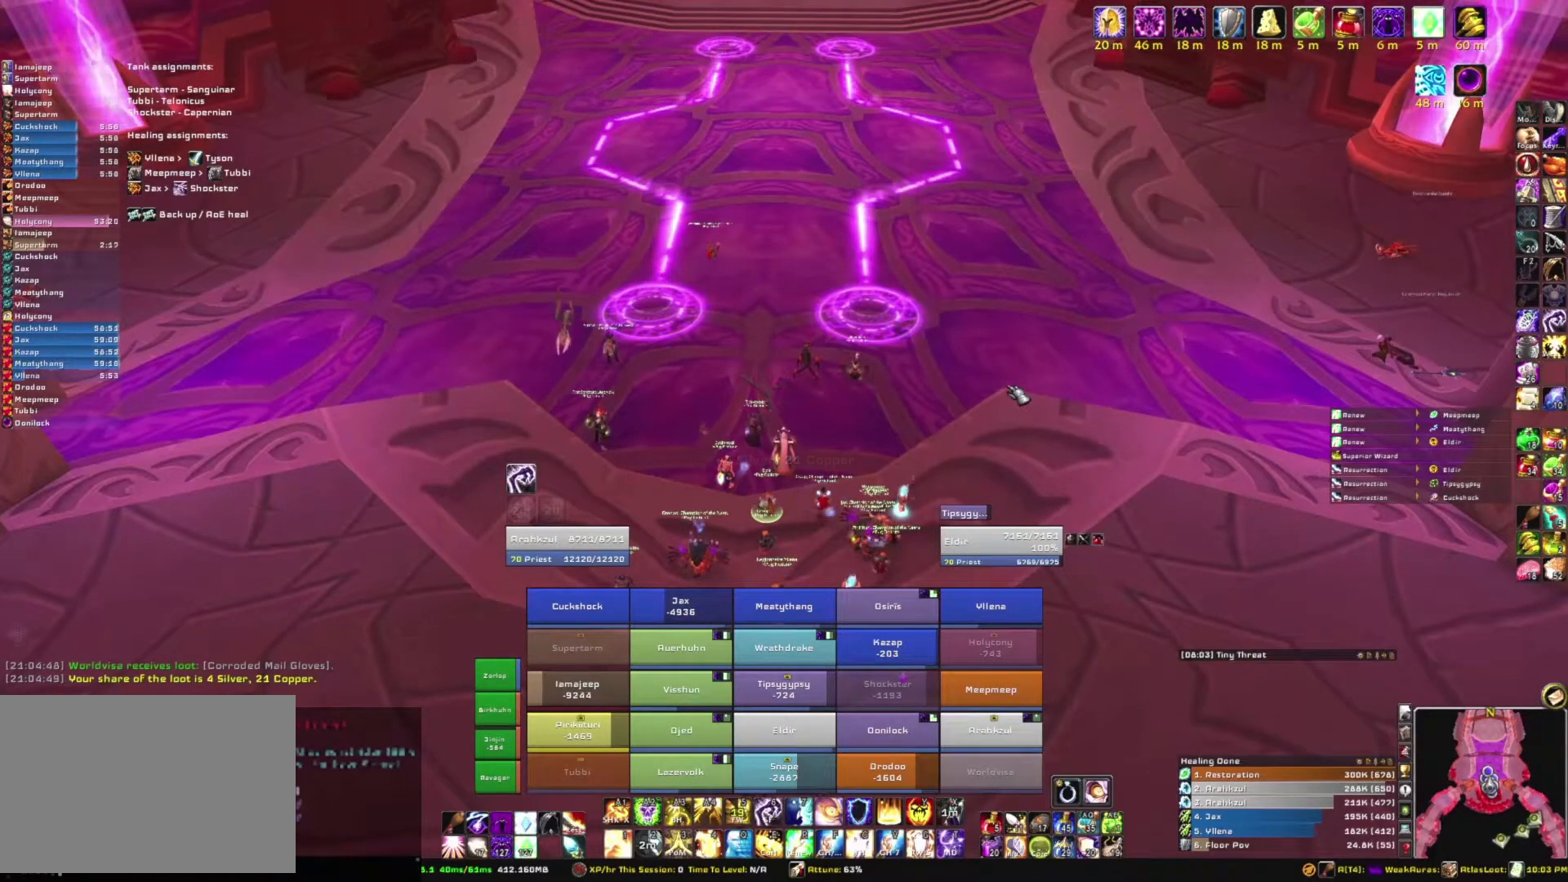
{"keys": [], "mouse": [], "events": []}
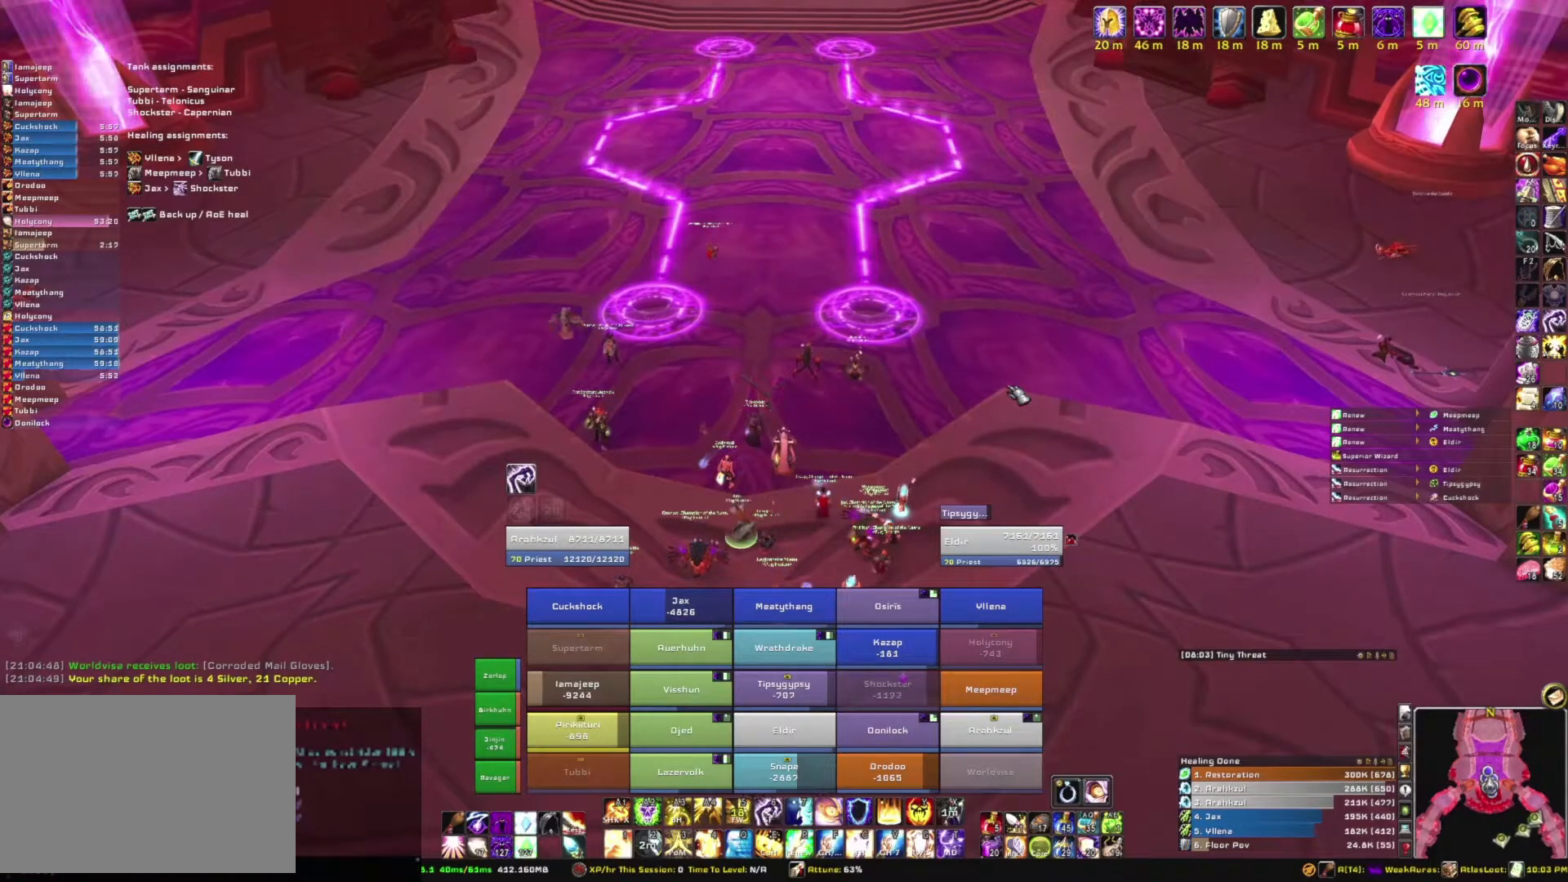
{"keys": ["space"], "mouse": [], "events": [[501, "space", "down"]]}
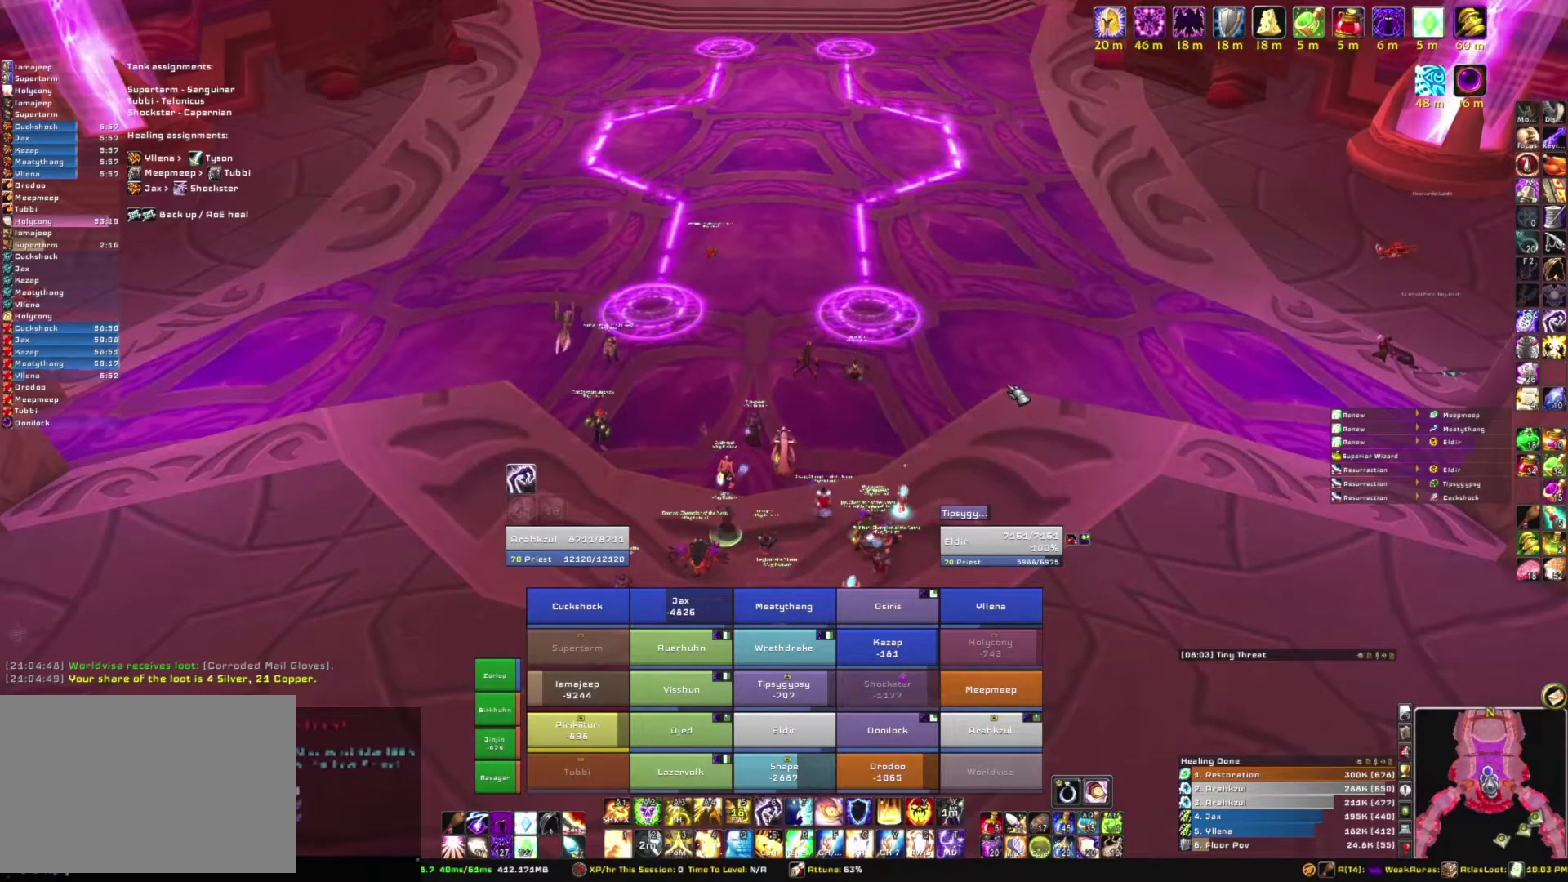
{"keys": [], "mouse": [], "events": [[66, "space", "up"], [267, "w", "down"], [367, "w", "up"]]}
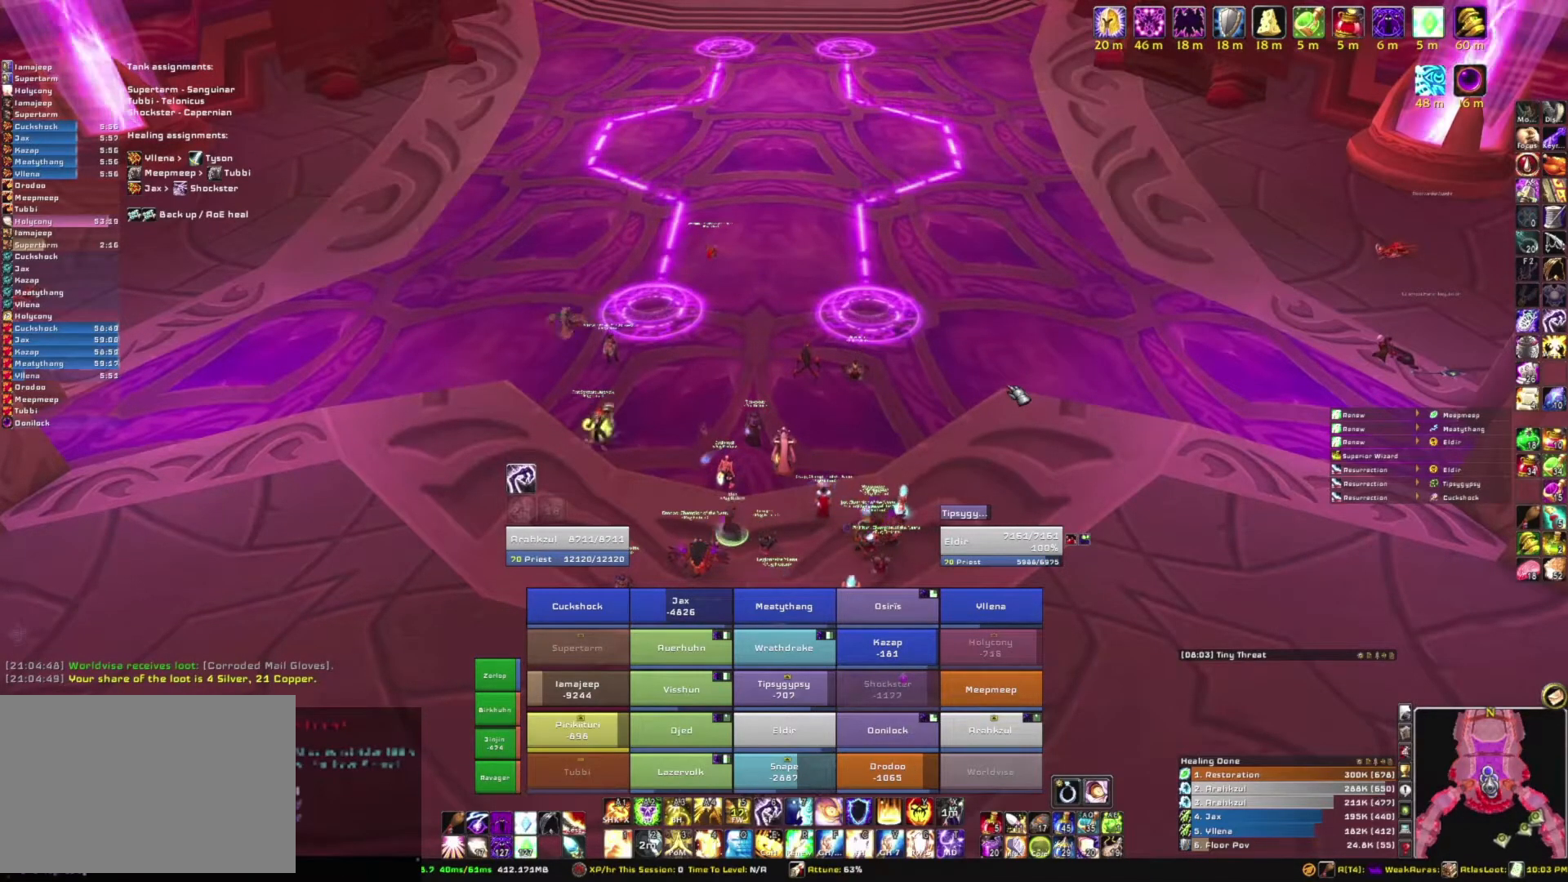
{"keys": [], "mouse": [], "events": [[267, "d", "down"], [367, "d", "up"], [434, "space", "down"], [501, "space", "up"]]}
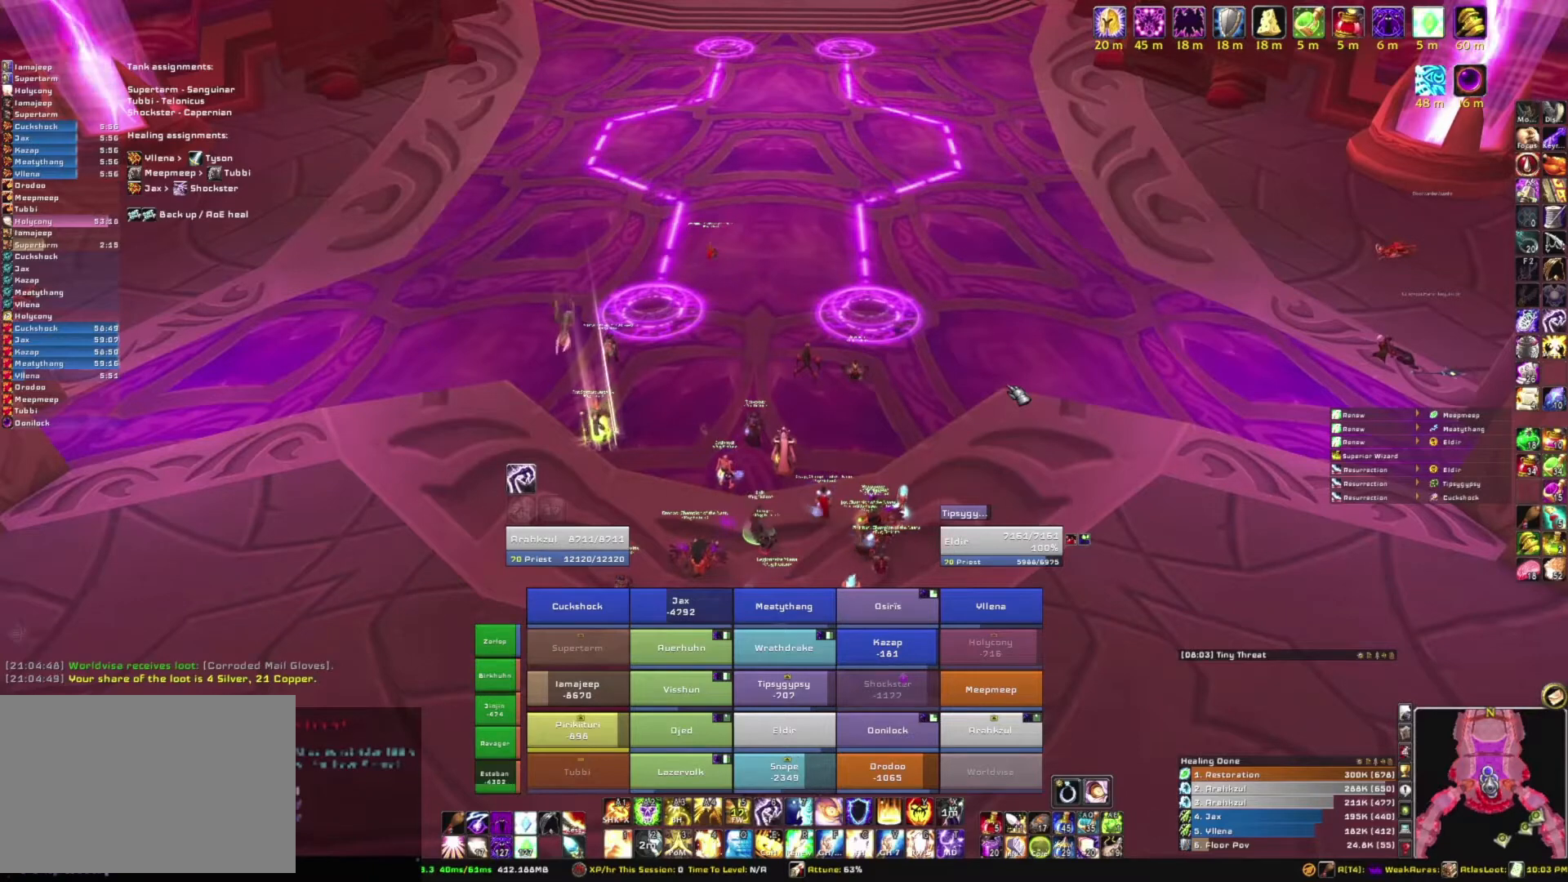
{"keys": [], "mouse": [], "events": []}
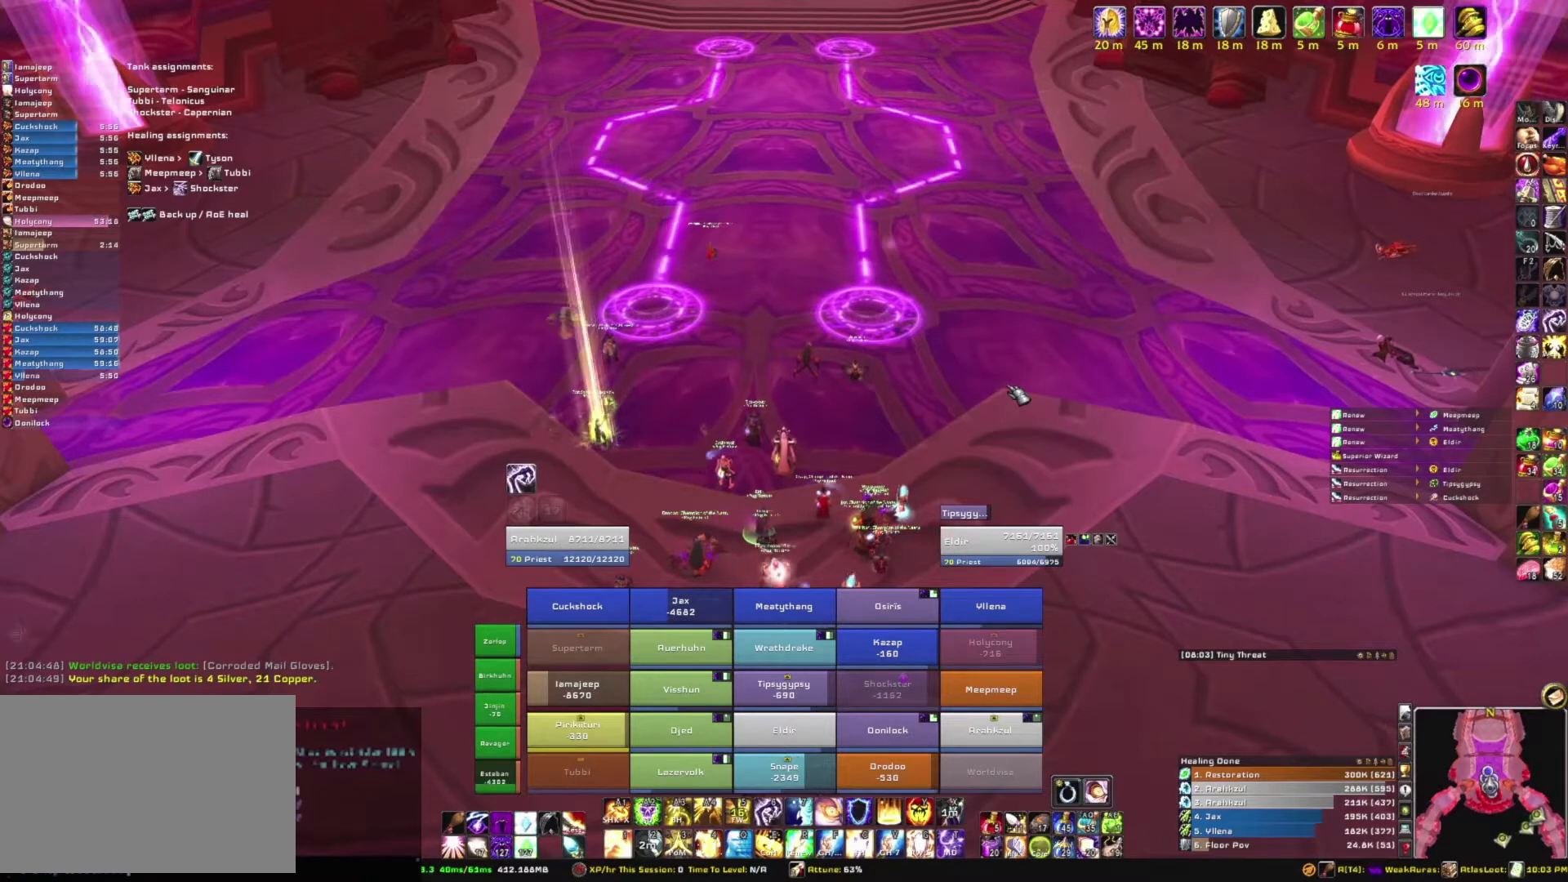
{"keys": [], "mouse": [], "events": [[34, "space", "down"], [134, "space", "up"]]}
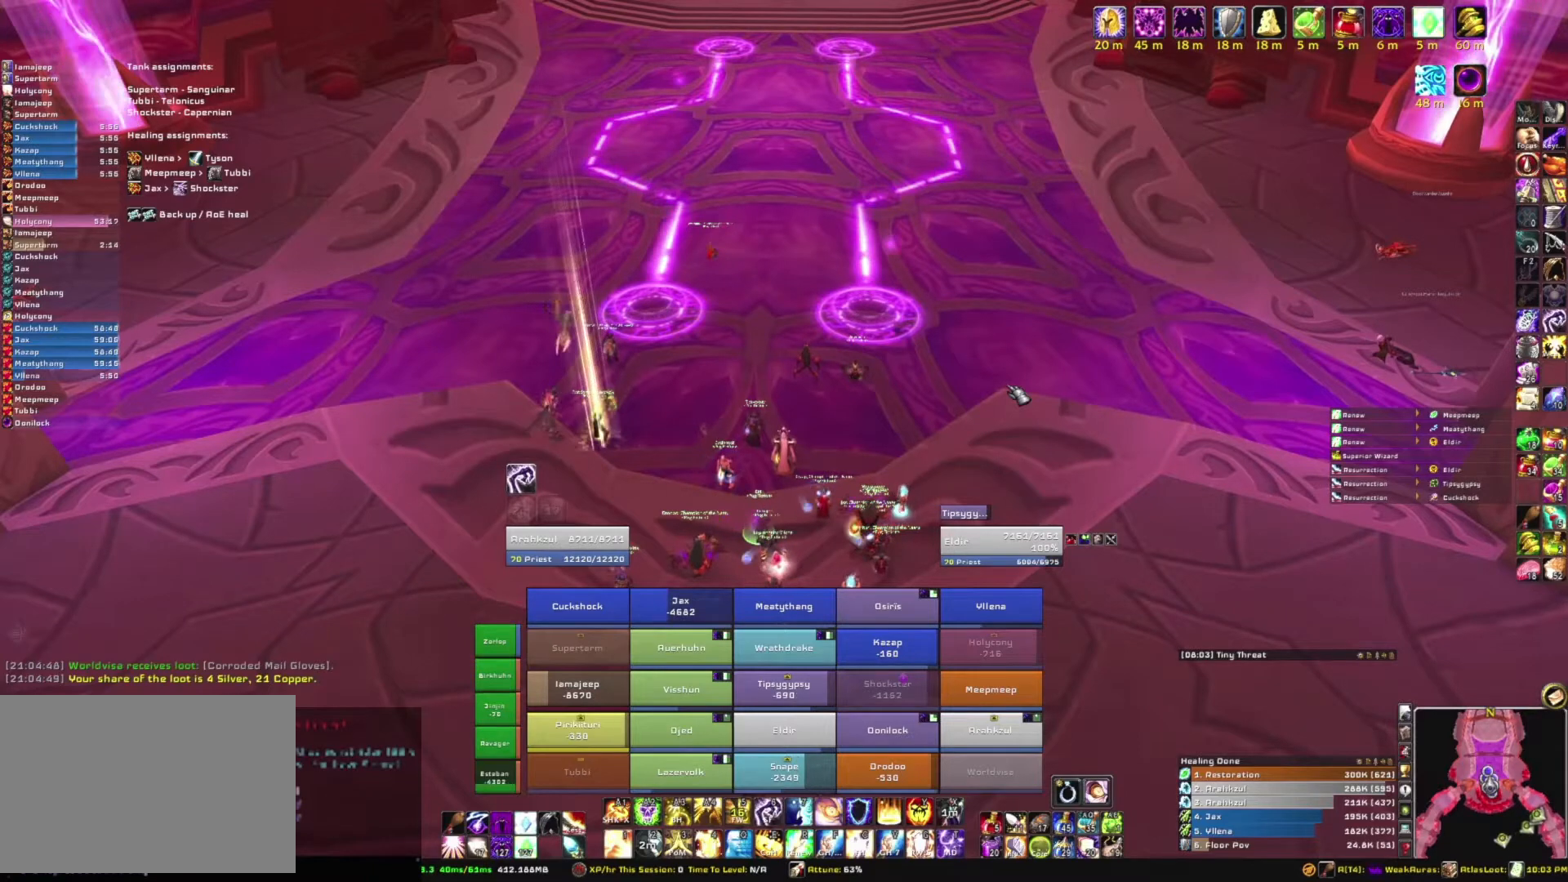
{"keys": [], "mouse": [], "events": [[133, "d", "down"], [233, "d", "up"], [233, "space", "down"], [333, "space", "up"]]}
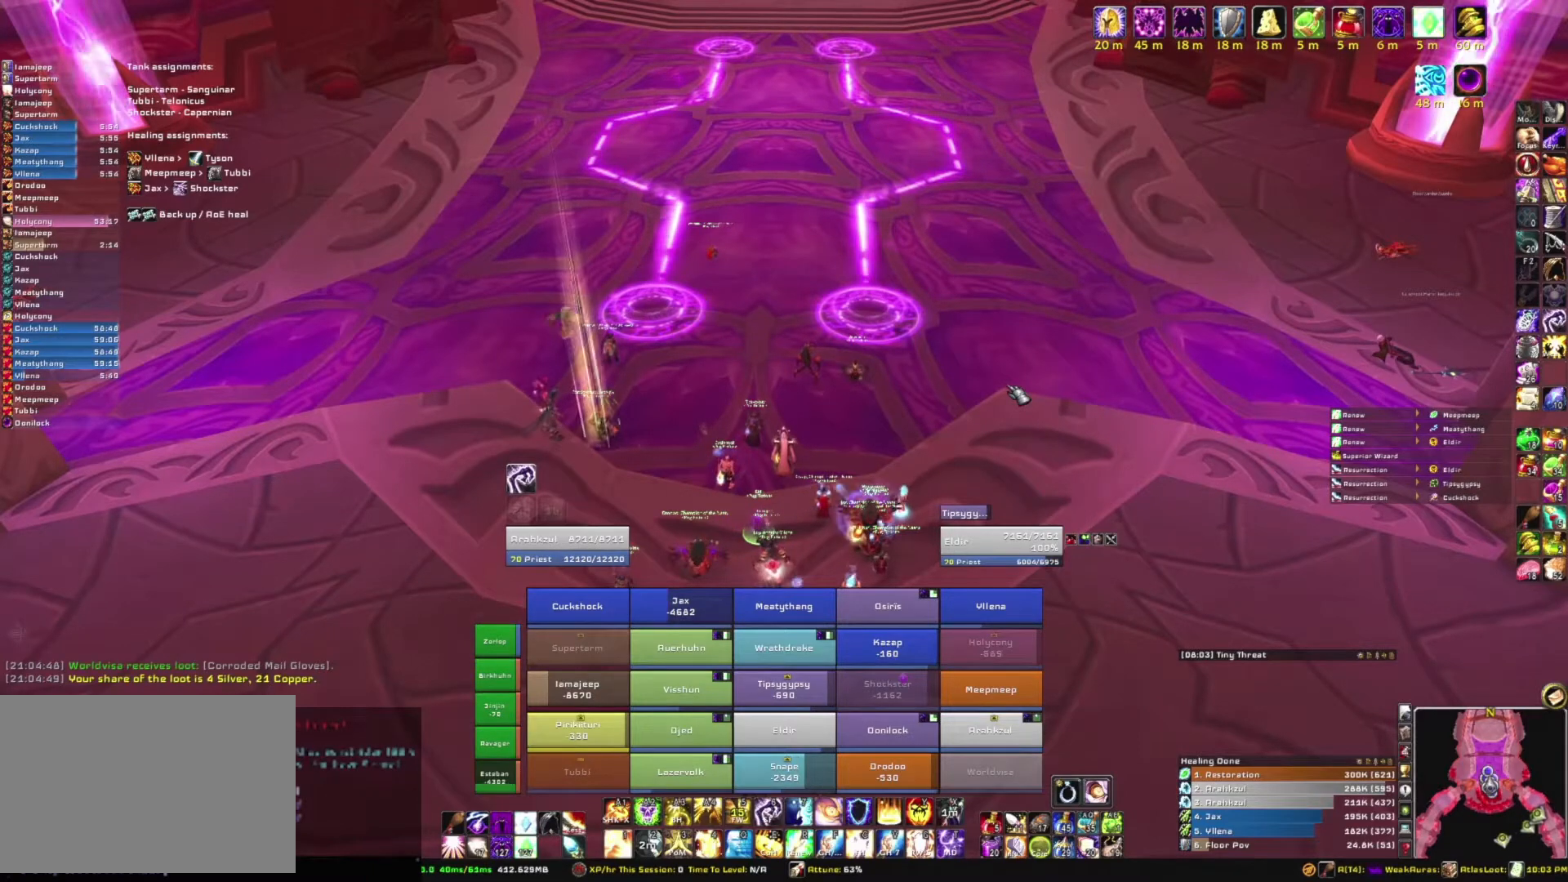
{"keys": [], "mouse": [], "events": [[334, "t", "down"], [434, "t", "up"]]}
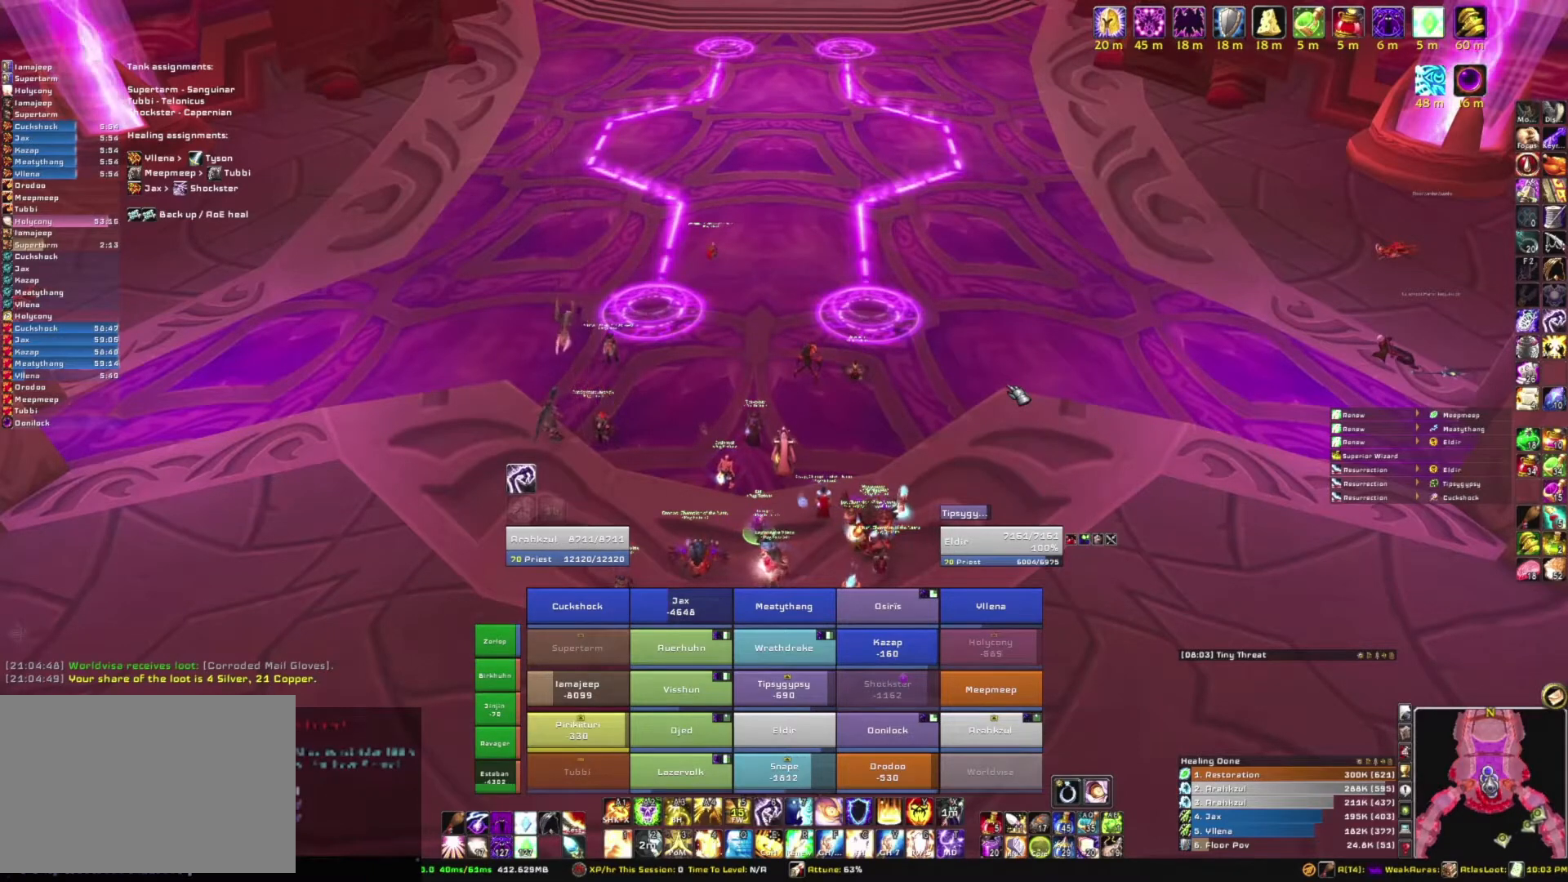
{"keys": [], "mouse": [], "events": [[233, "s", "down"], [300, "s", "up"]]}
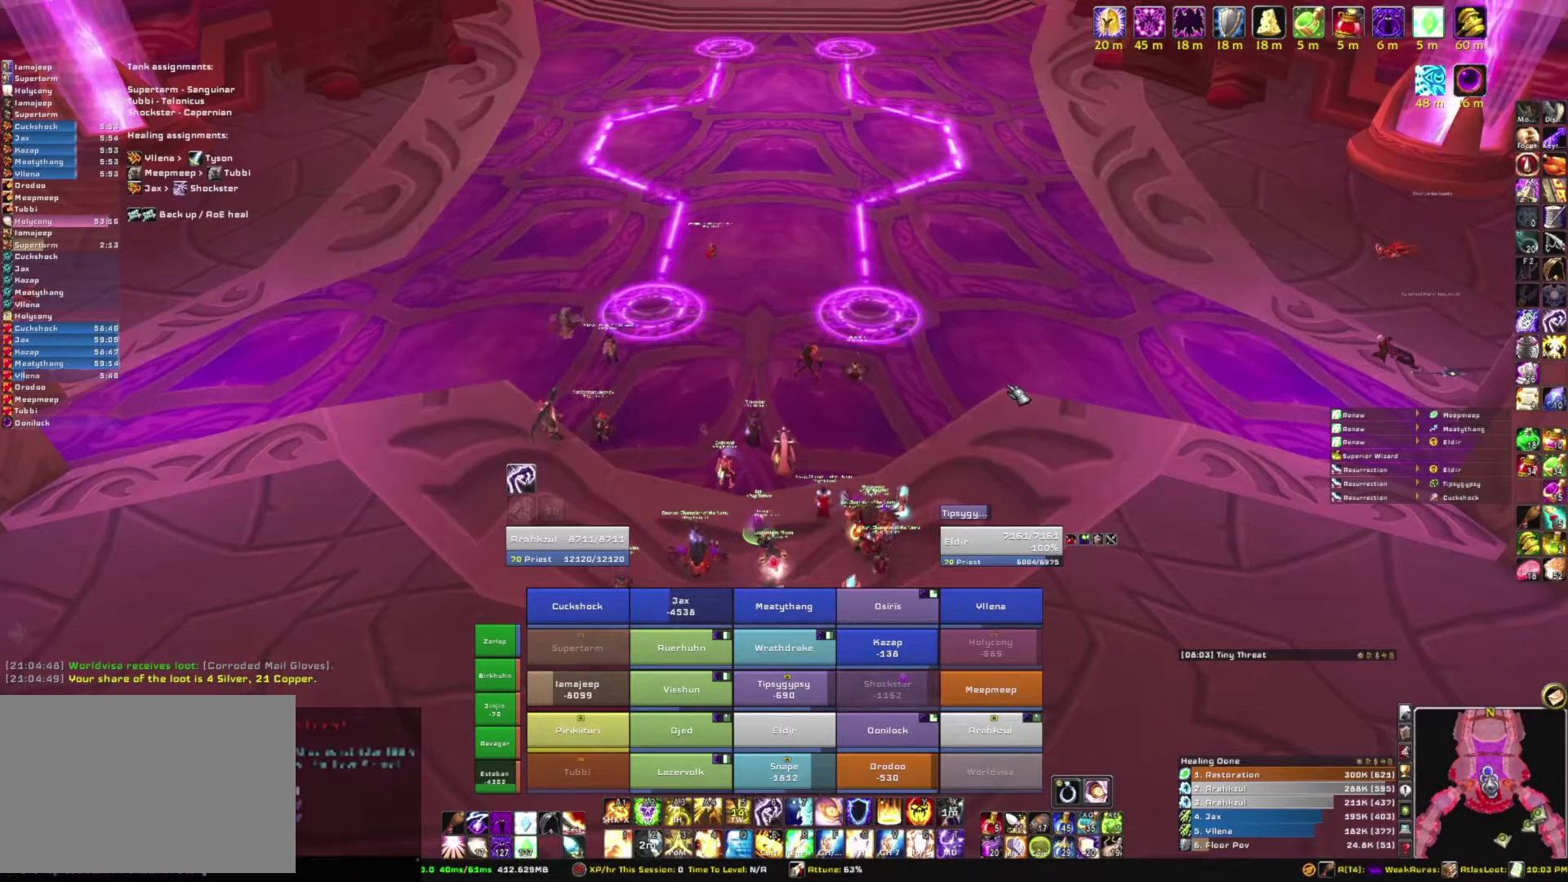
{"keys": [], "mouse": [], "events": [[100, "g", "down"], [200, "g", "up"]]}
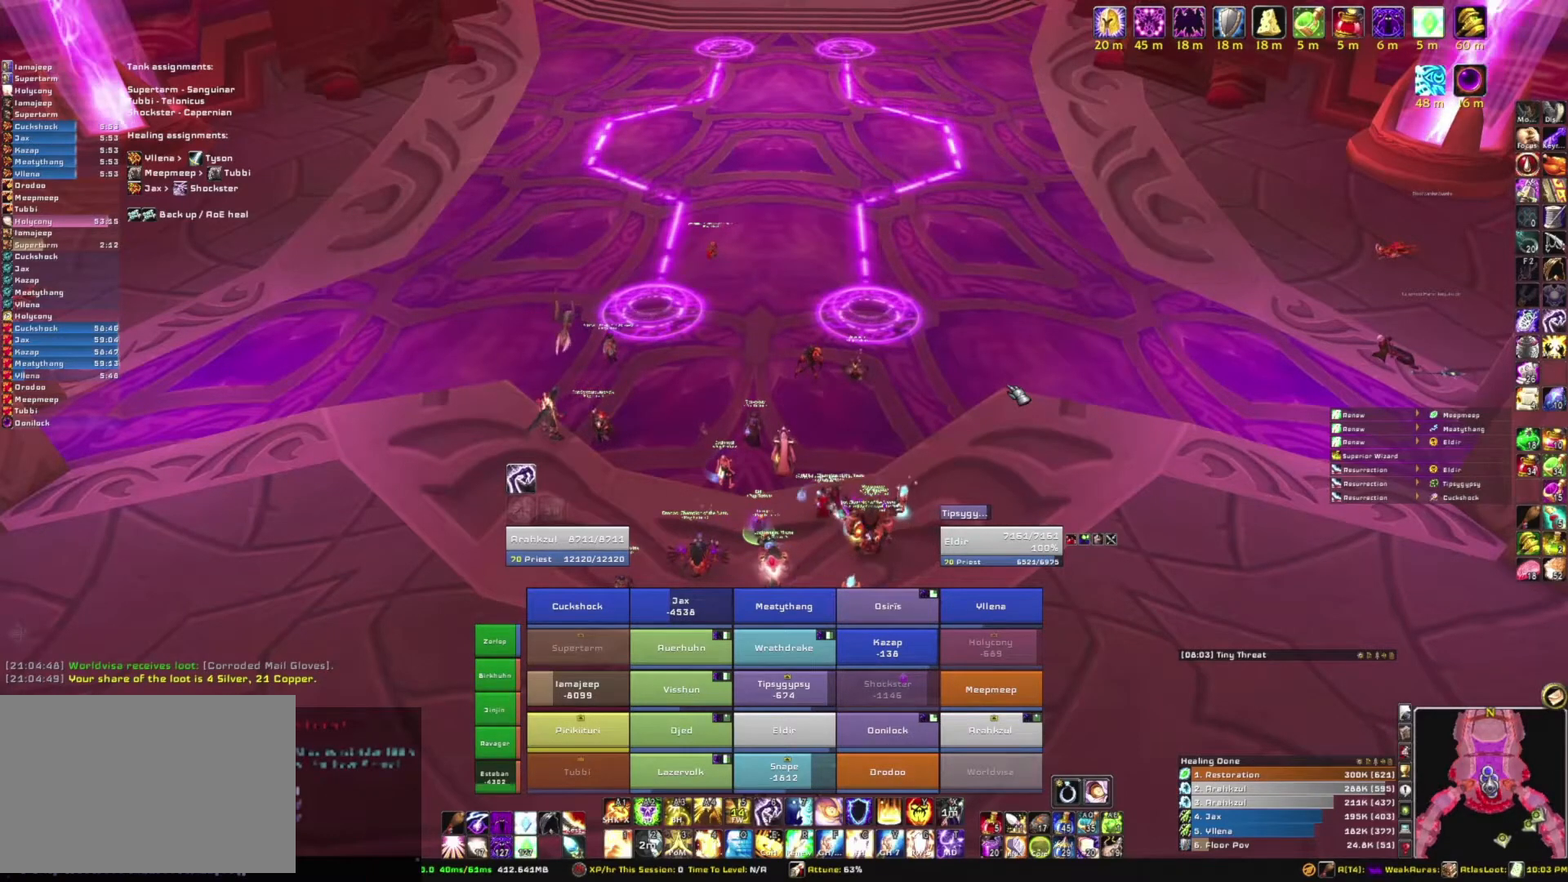
{"keys": [], "mouse": [], "events": []}
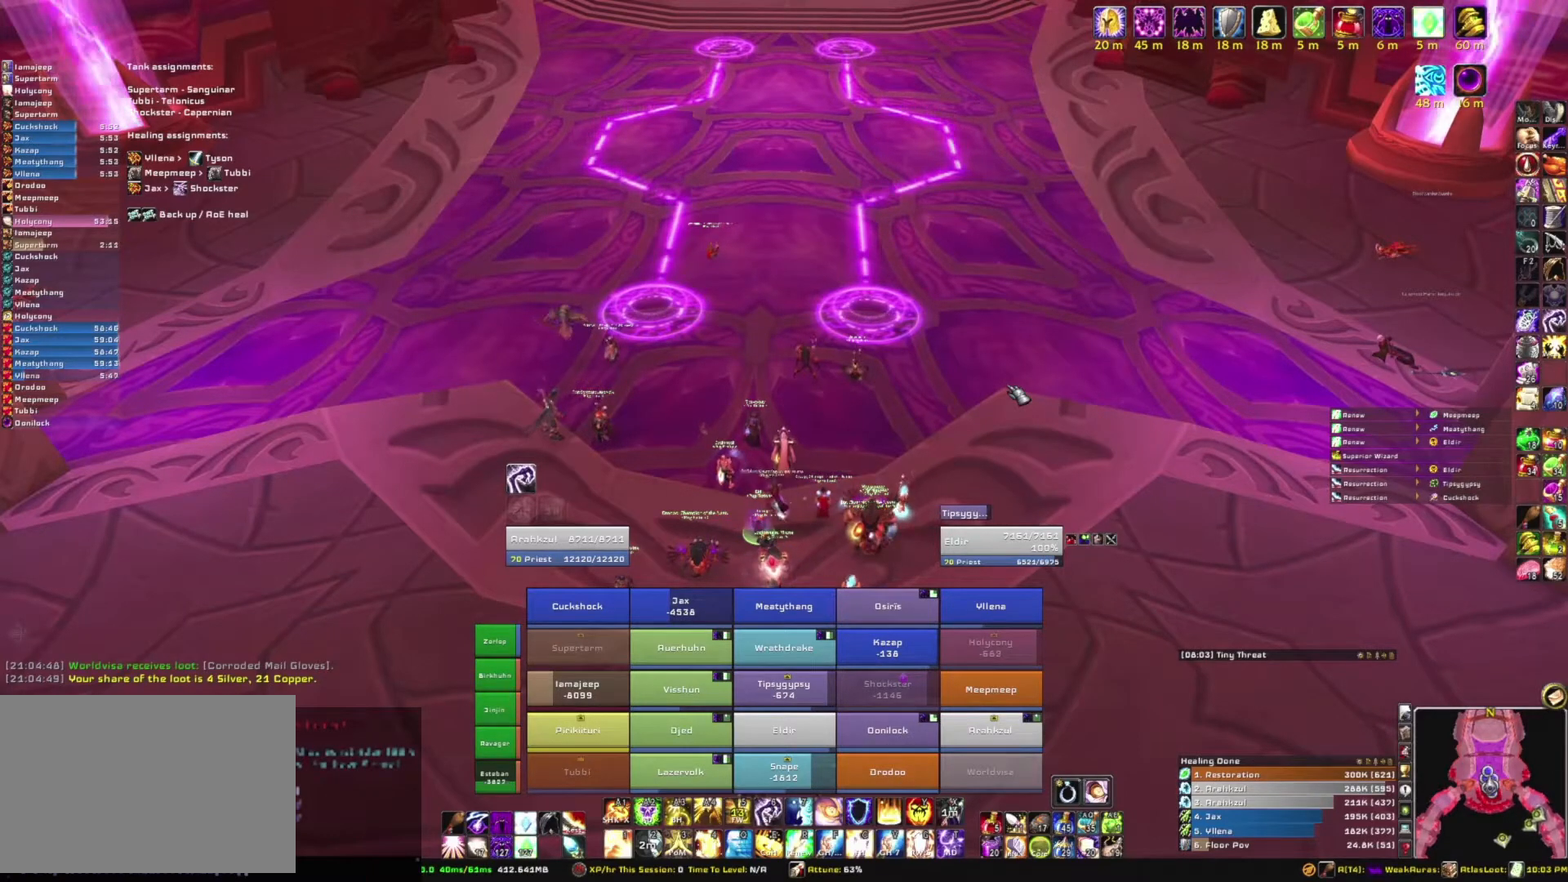
{"keys": ["e"], "mouse": [], "events": [[234, "a", "down"], [301, "a", "up"], [434, "e", "down"]]}
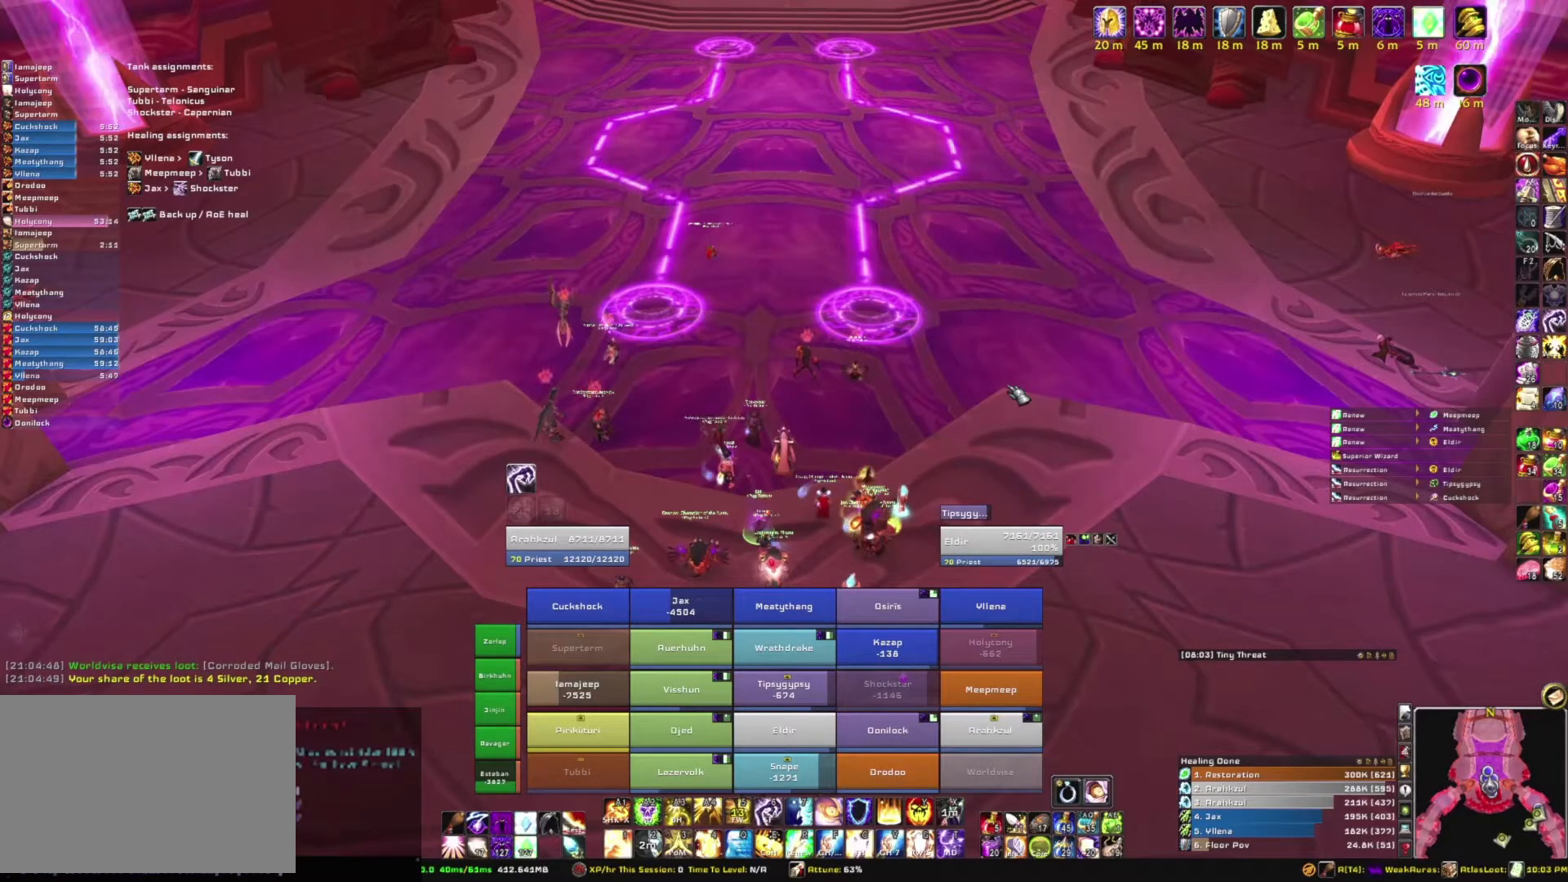
{"keys": [], "mouse": [], "events": [[33, "e", "up"], [33, "space", "down"], [133, "space", "up"]]}
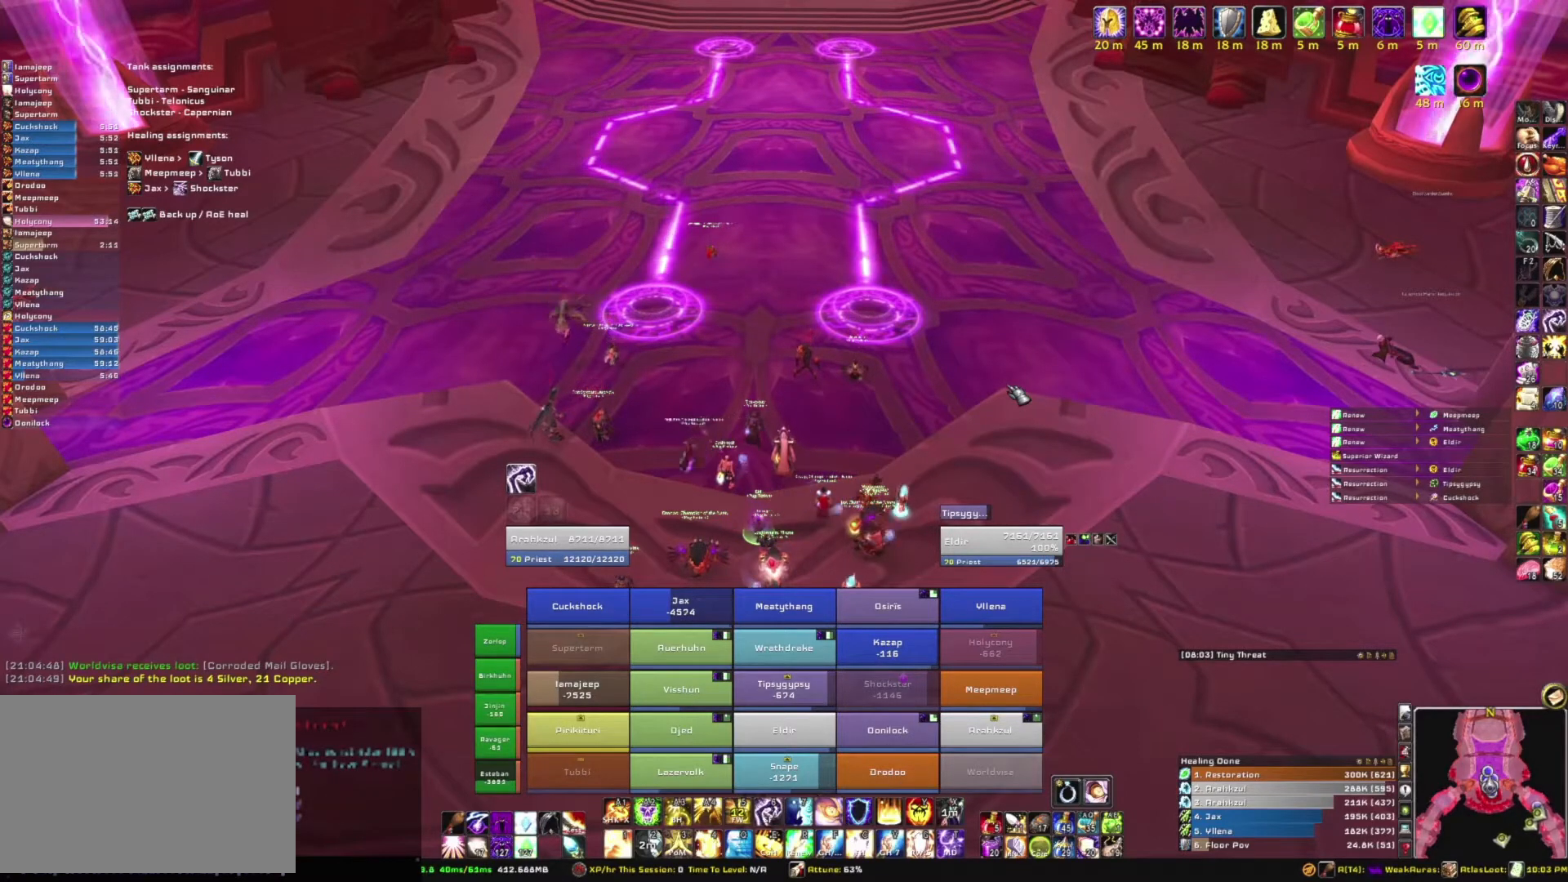
{"keys": ["d", "e"], "mouse": [], "events": [[401, "d", "down"], [401, "space", "down"], [501, "e", "down"], [501, "space", "up"]]}
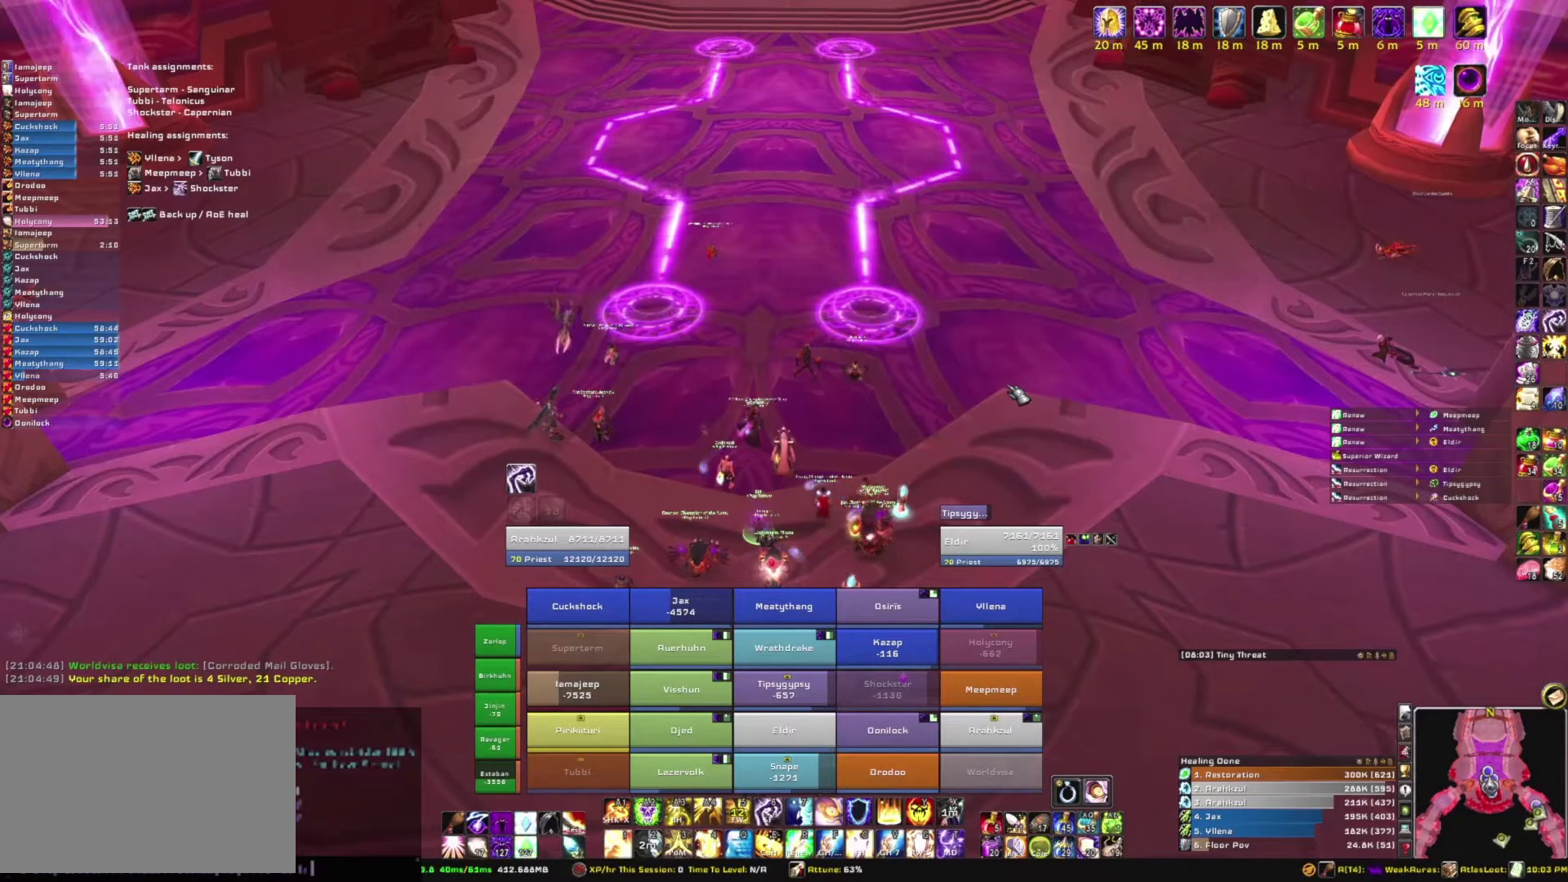
{"keys": [], "mouse": [], "events": [[33, "d", "up"], [66, "e", "up"], [167, "t", "down"], [267, "a", "down"], [267, "t", "up"], [400, "a", "up"]]}
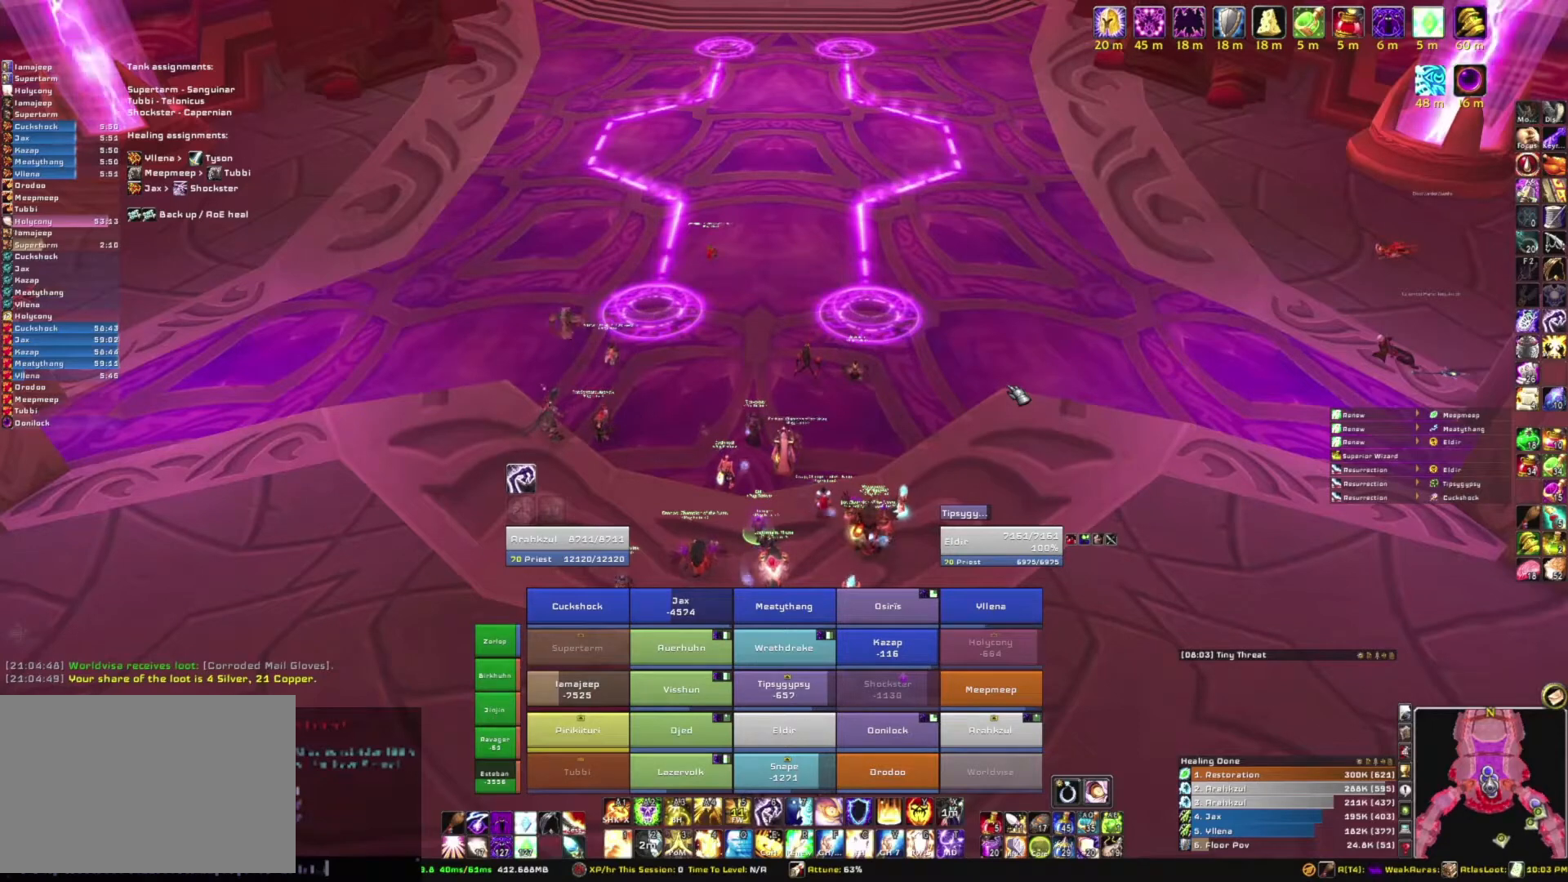
{"keys": [], "mouse": [], "events": [[167, "s", "down"], [267, "s", "up"]]}
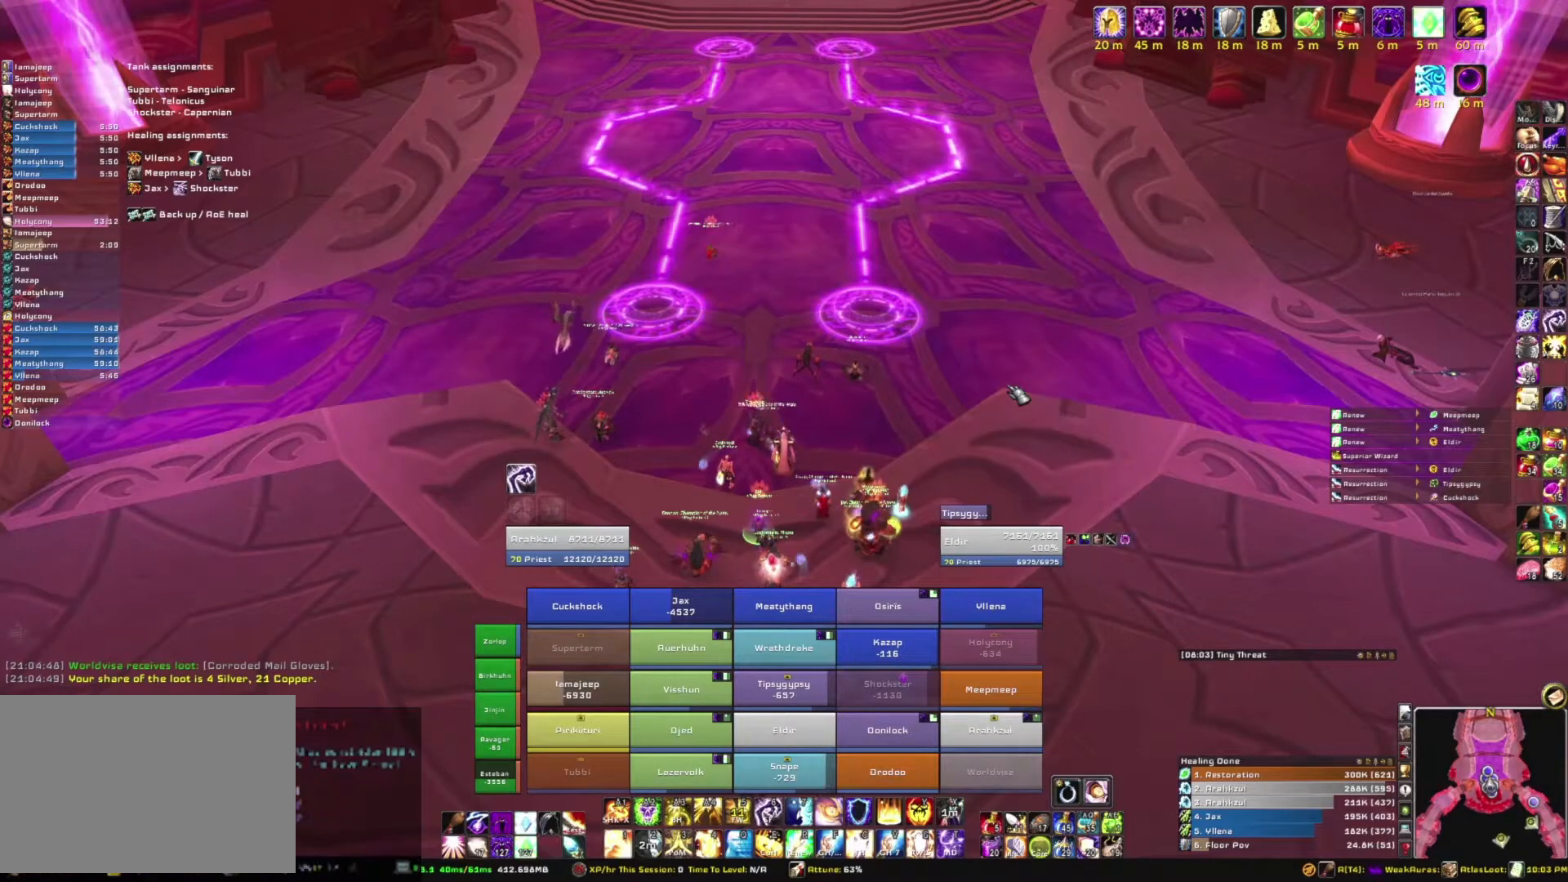
{"keys": [], "mouse": [], "events": [[333, "f", "down"], [434, "f", "up"]]}
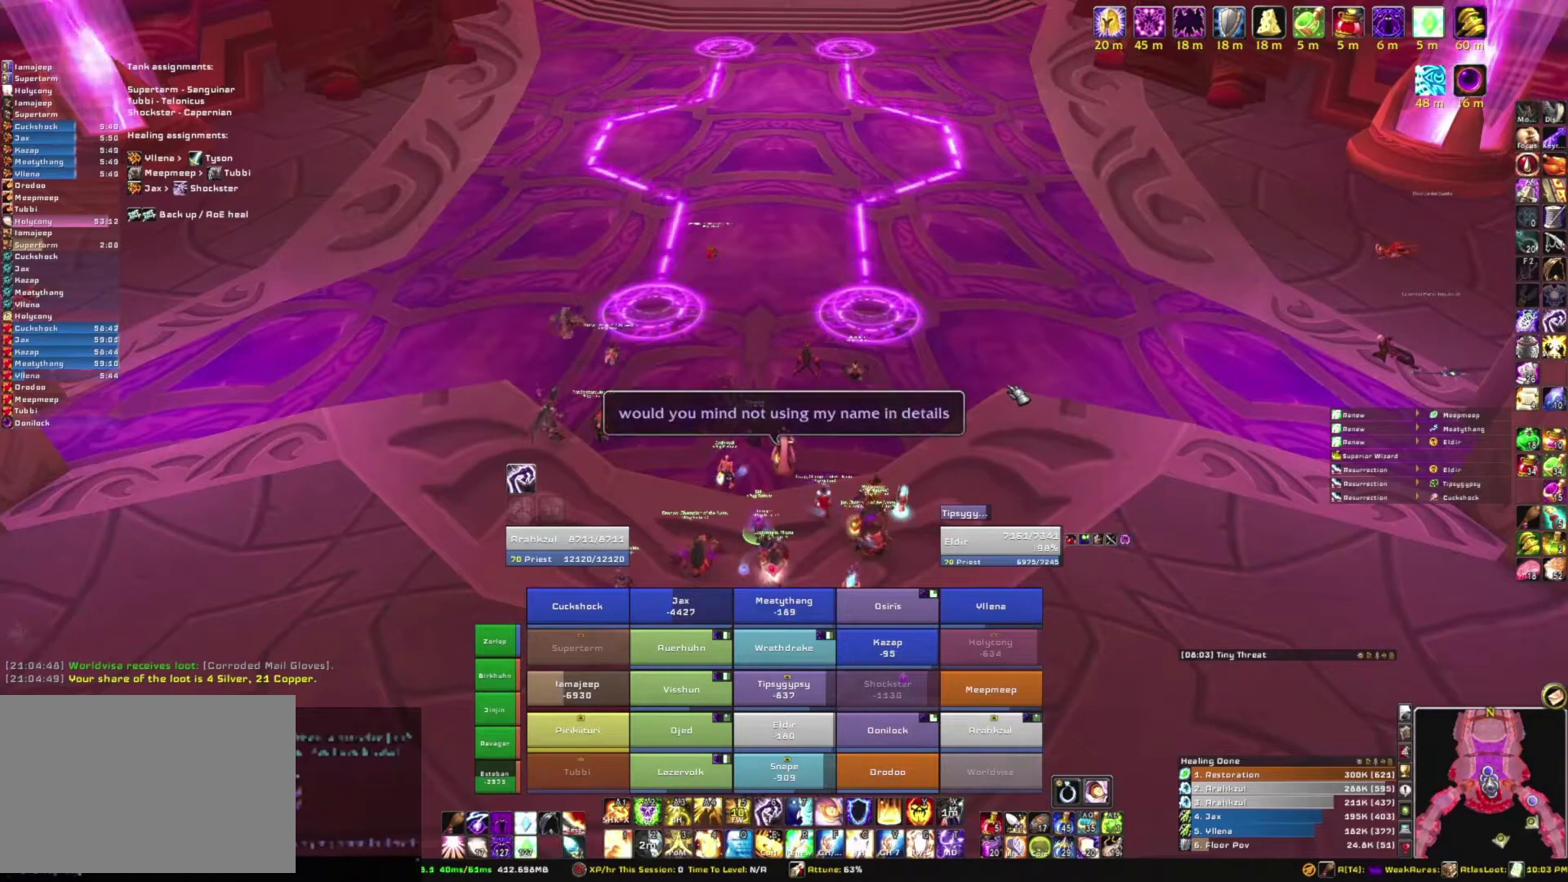
{"keys": [], "mouse": [], "events": [[67, "c", "down"], [234, "c", "up"], [401, "space", "down"], [467, "space", "up"]]}
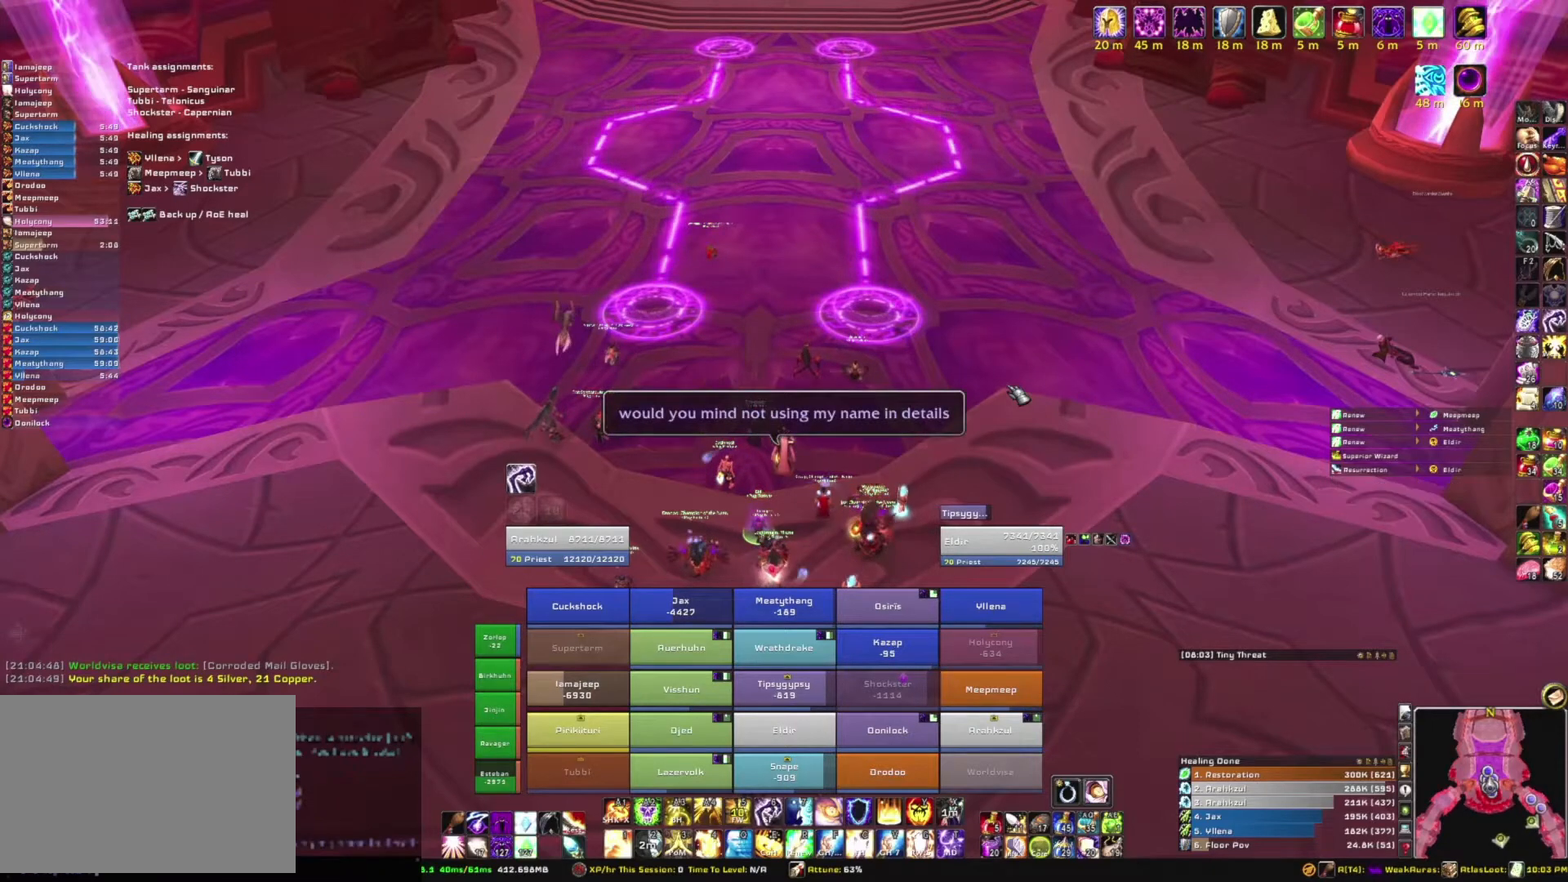
{"keys": [], "mouse": [], "events": []}
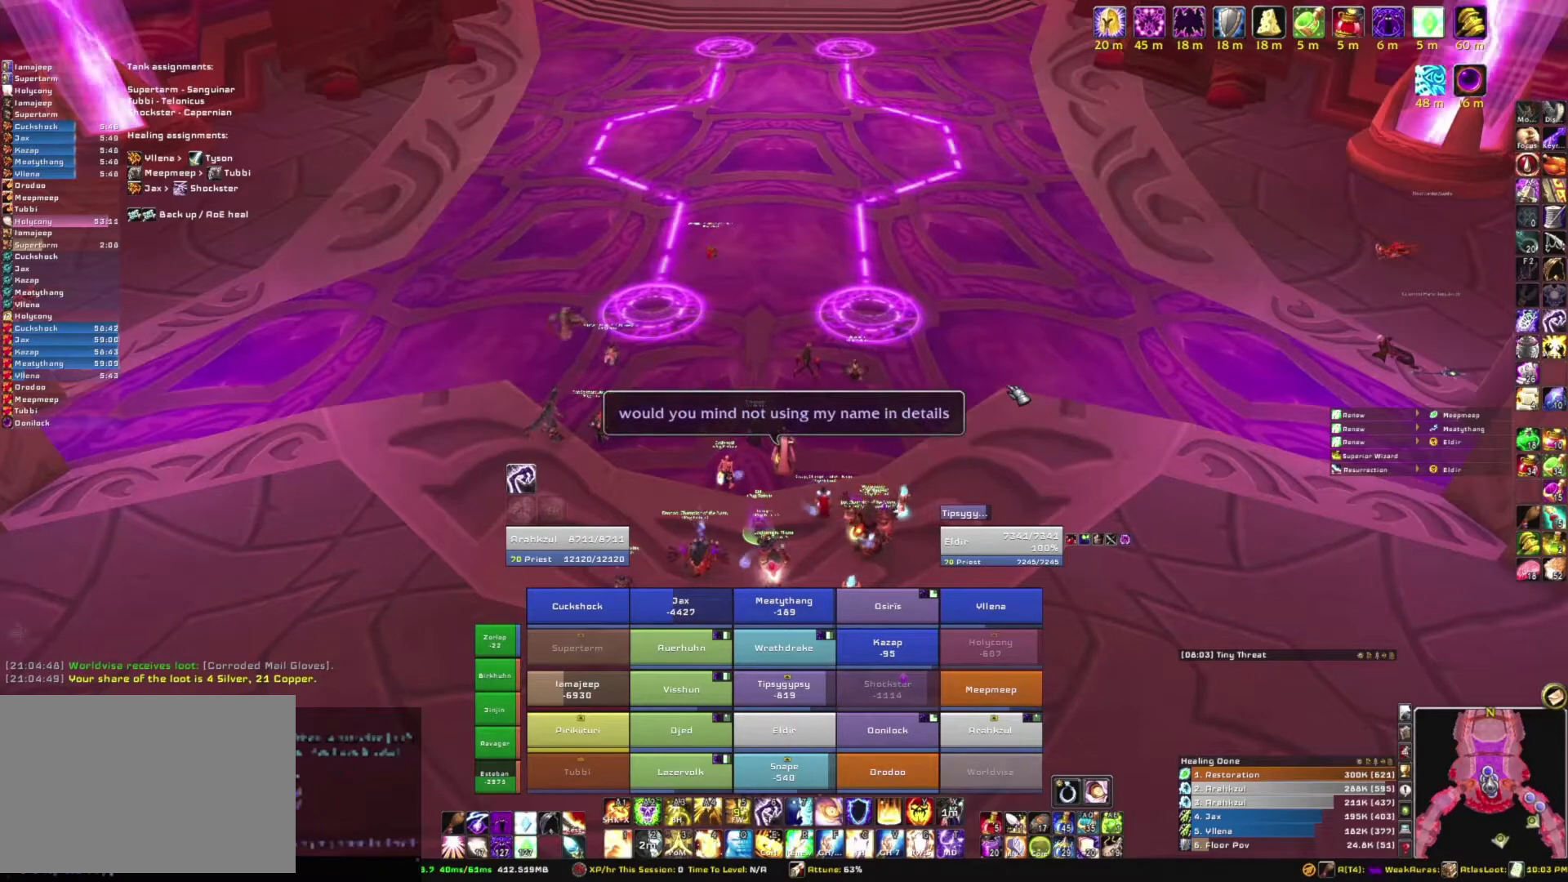
{"keys": ["e"], "mouse": [], "events": [[167, "space", "down"], [200, "space", "up"], [200, "t", "down"], [334, "t", "up"], [434, "e", "down"]]}
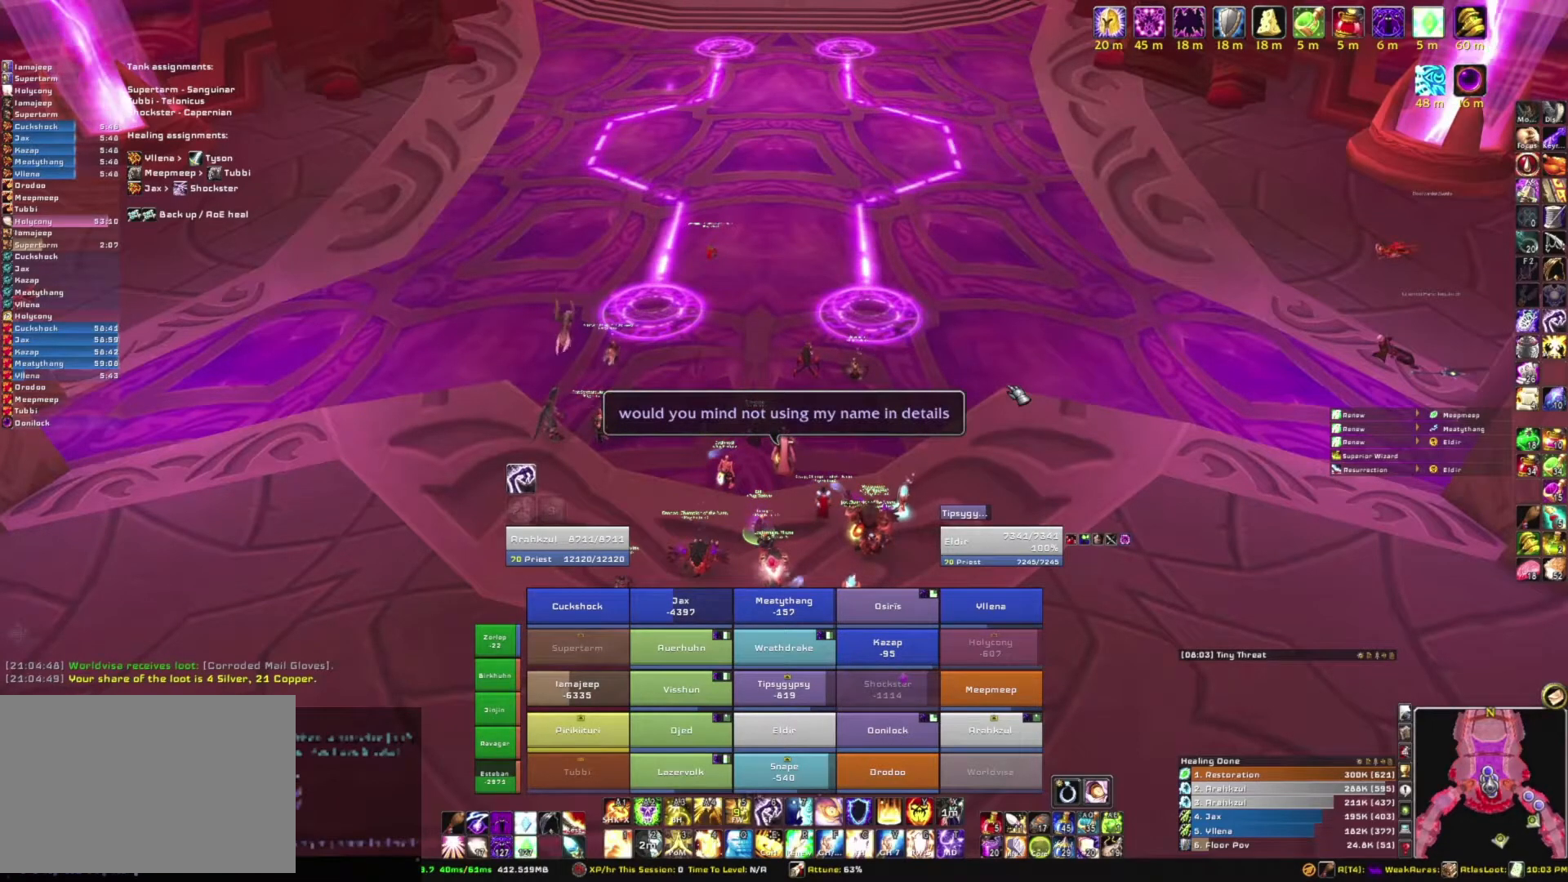
{"keys": [], "mouse": [], "events": [[33, "e", "up"], [66, "space", "down"], [133, "space", "up"], [167, "v", "down"], [267, "v", "up"], [400, "d", "down"], [500, "d", "up"]]}
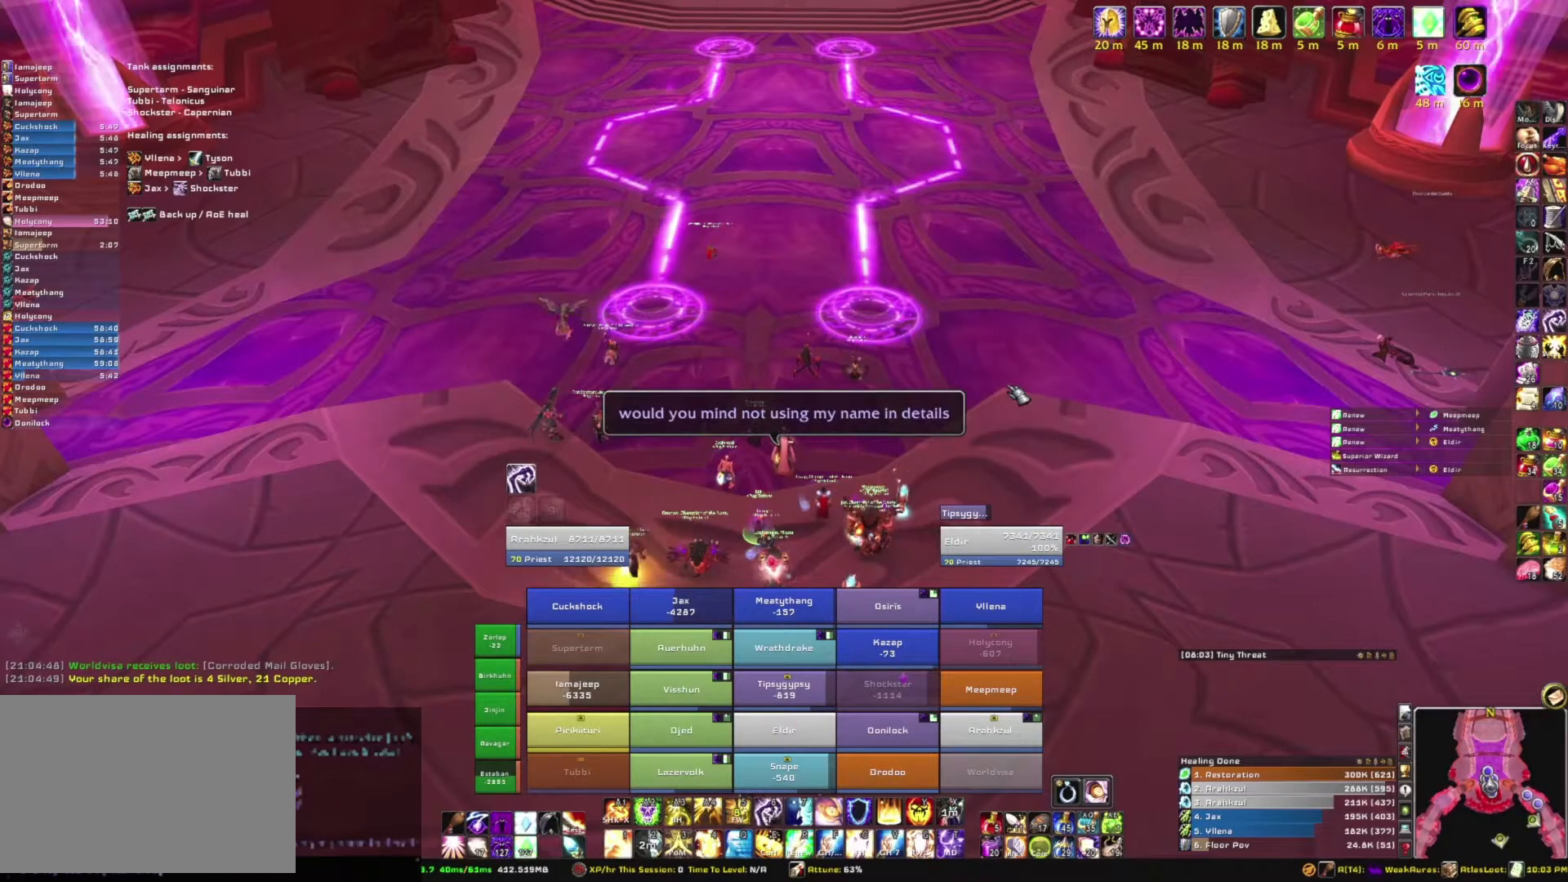
{"keys": [], "mouse": [], "events": []}